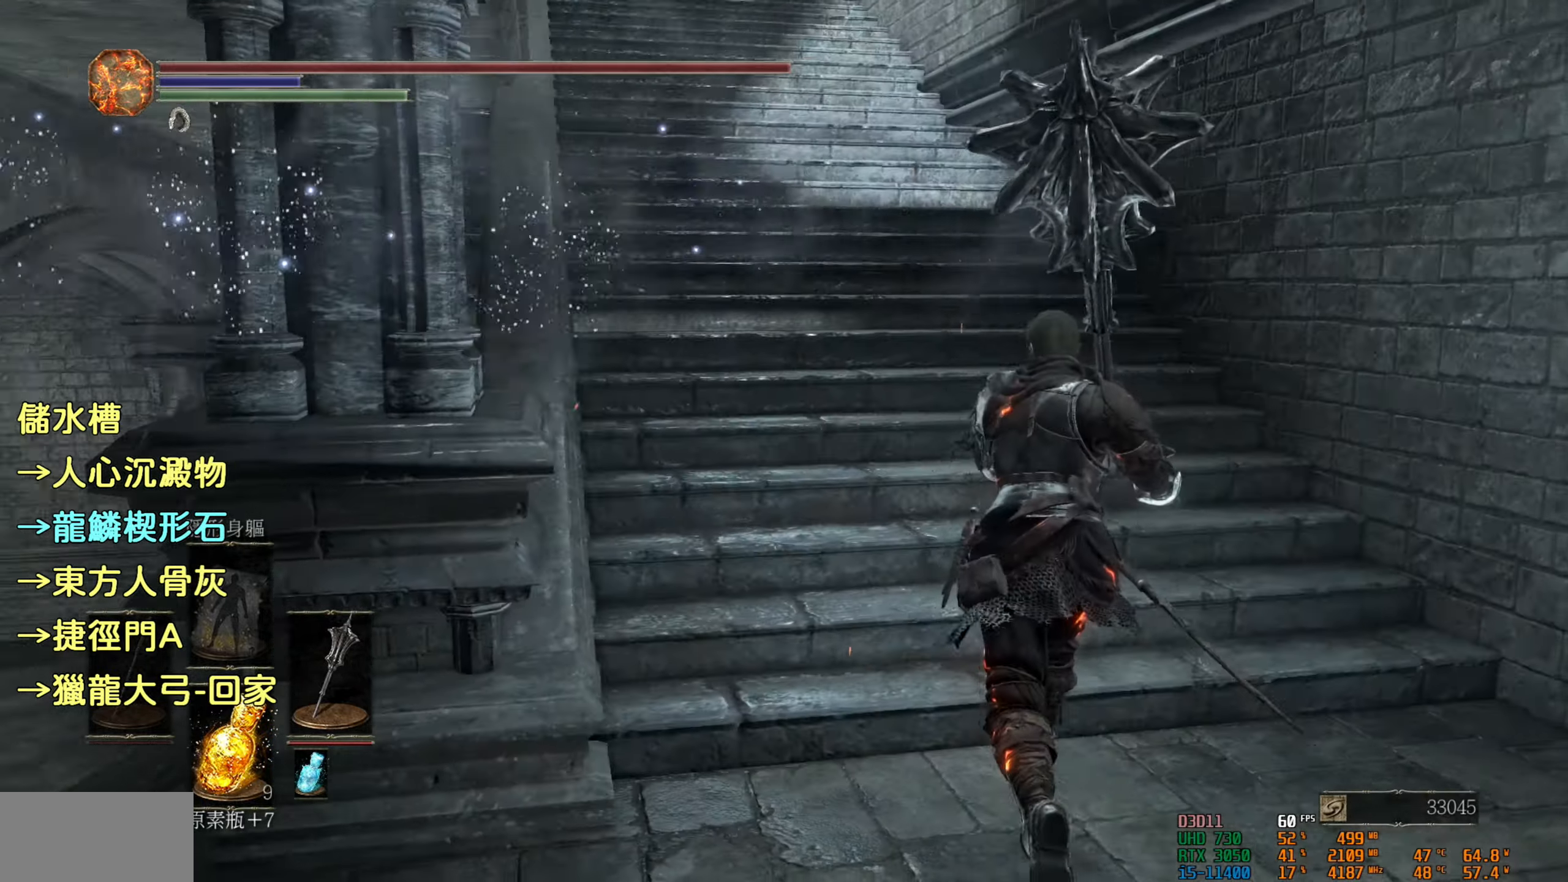
Gameplay with a controller (PlayStation layout); each line is a JSON object with the inputs held at the frame after it. "events" lists button and stick changes between this image and that frame as [ms after this image, input, new state], when the widget could be followed in between.
{"buttons": [], "left_stick": "up", "right_stick": "center", "events": [[17, "right_stick", "center"]]}
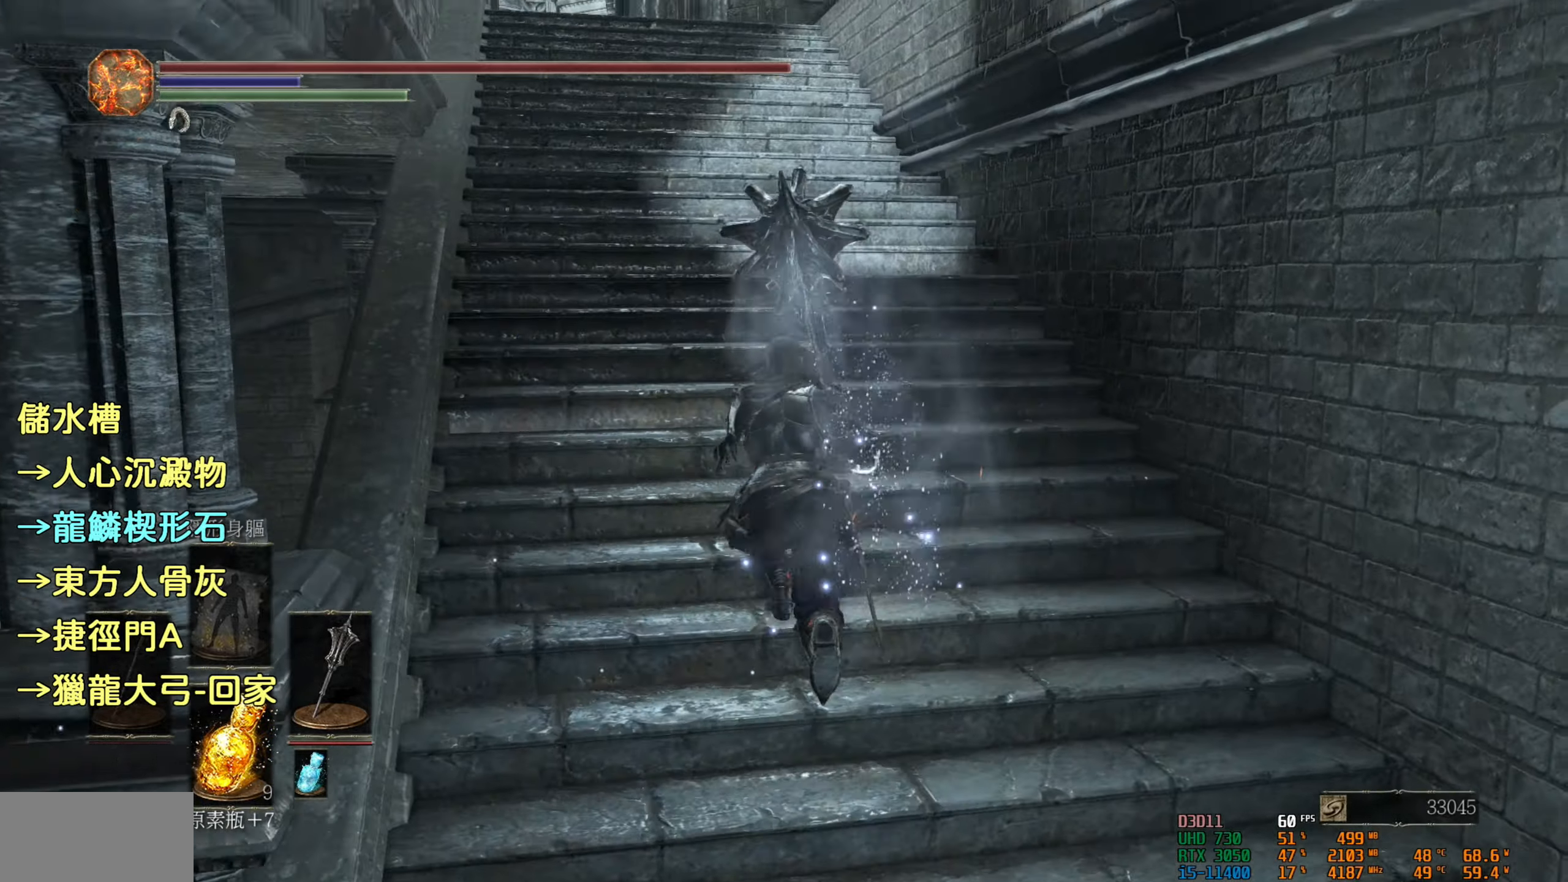
{"buttons": ["CIRCLE"], "left_stick": "up", "right_stick": "center", "events": [[17, "CIRCLE", "down"]]}
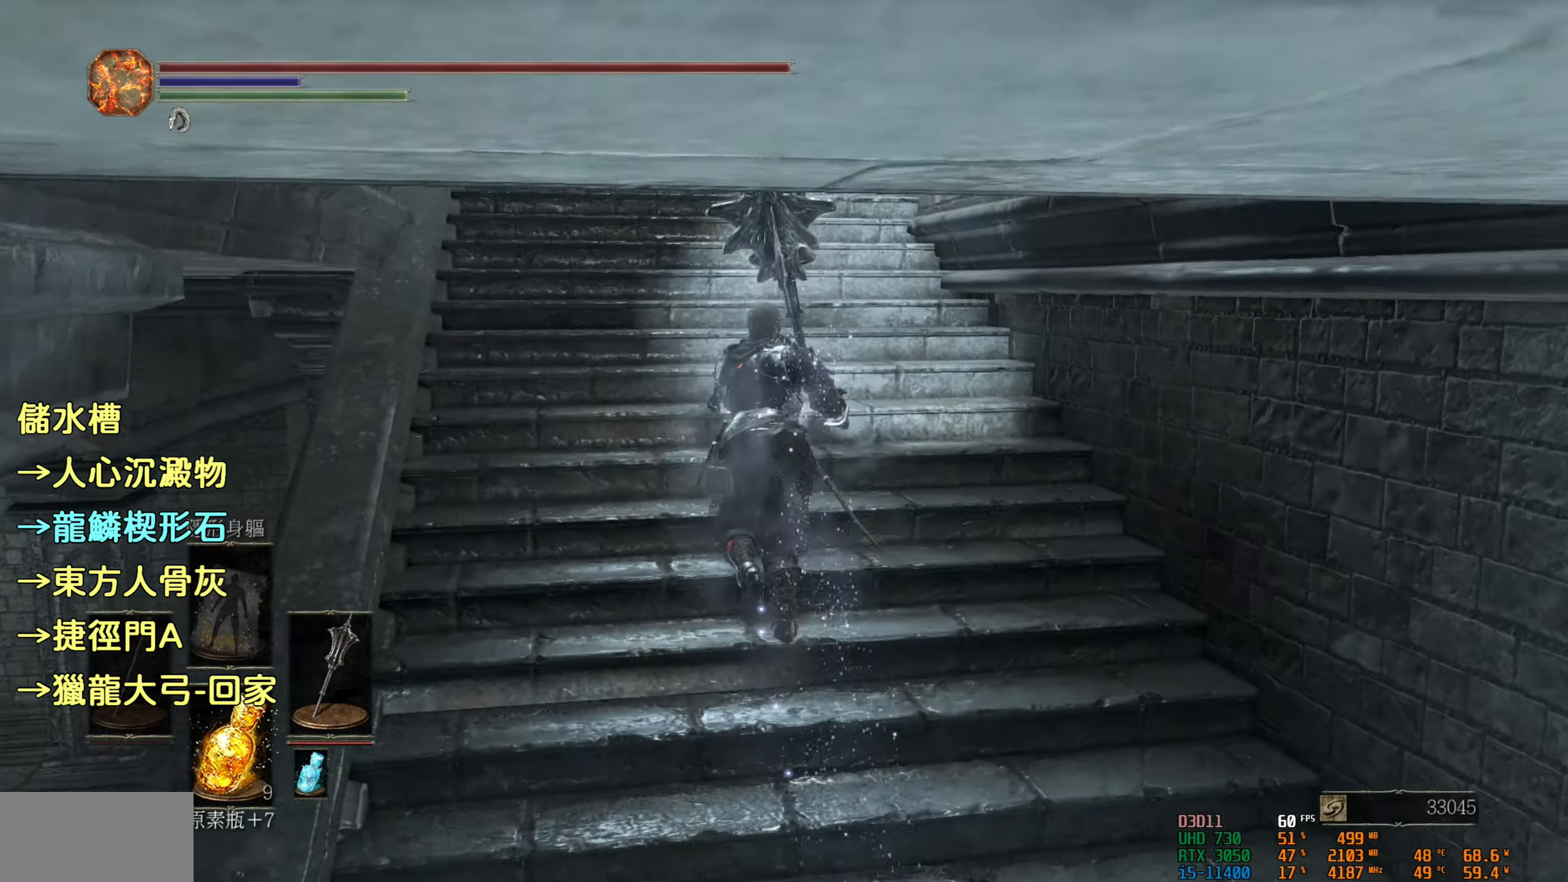
{"buttons": ["CIRCLE"], "left_stick": "up", "right_stick": "center", "events": []}
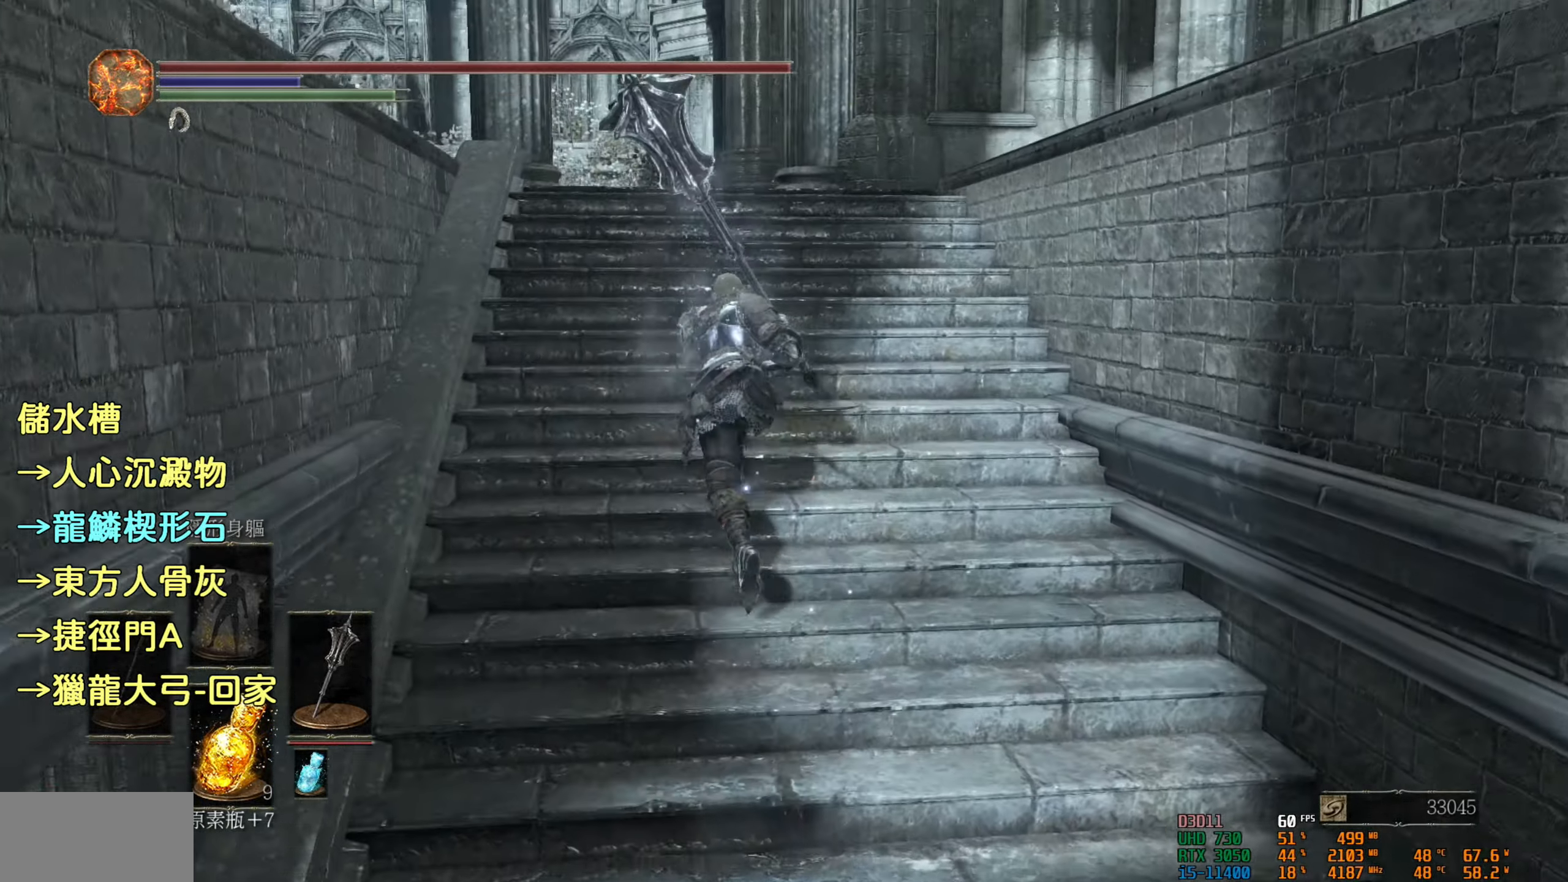
{"buttons": [], "left_stick": "up", "right_stick": "down-left", "events": [[84, "CIRCLE", "up"], [367, "right_stick", "down-left"]]}
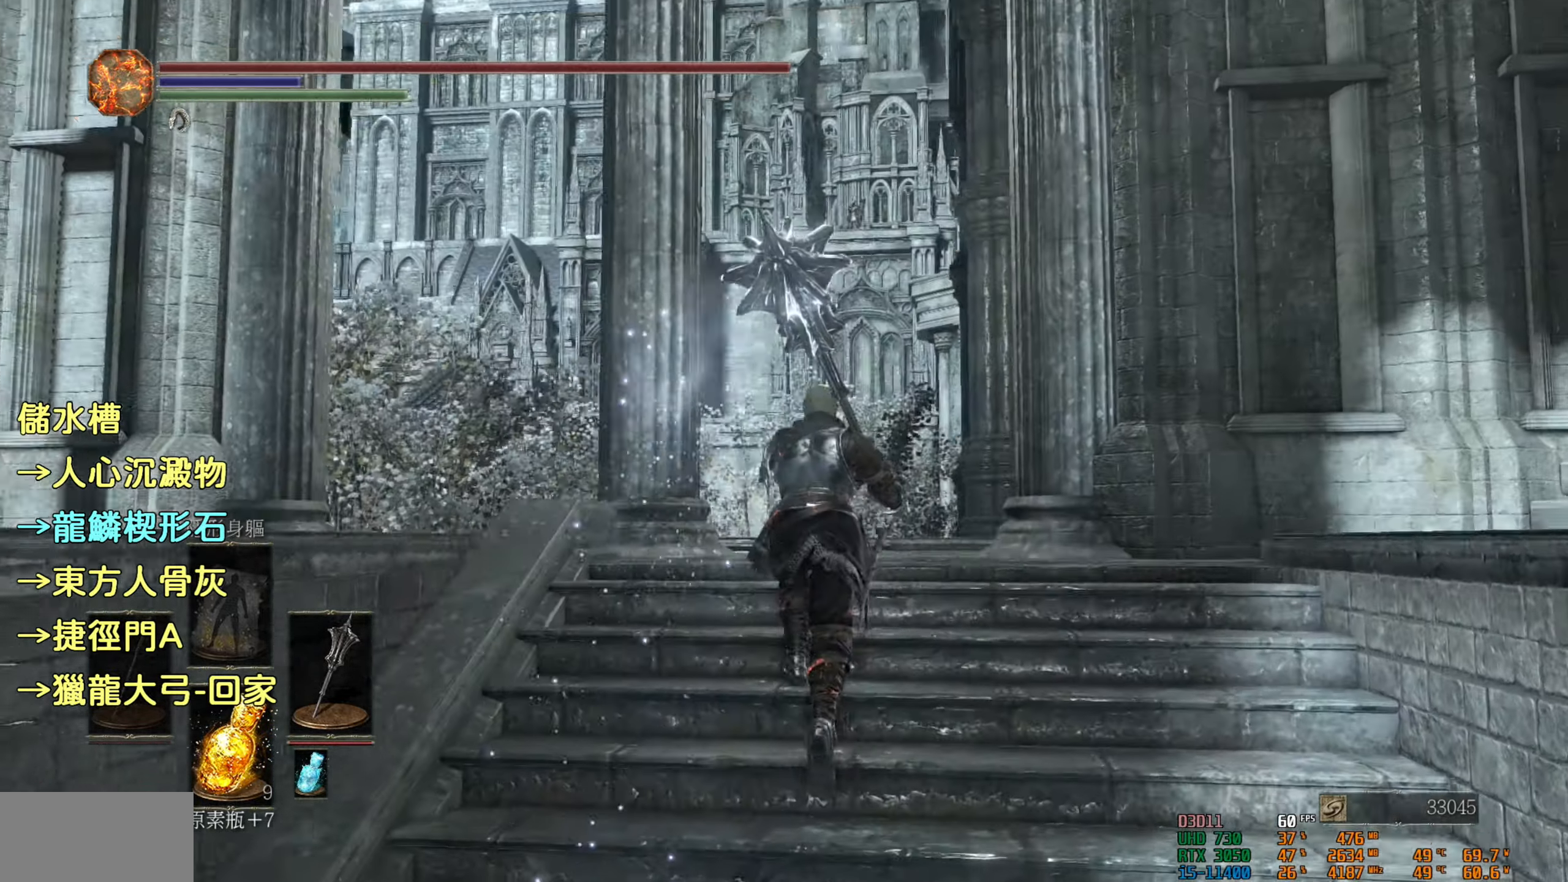
{"buttons": [], "left_stick": "up", "right_stick": "down-left", "events": []}
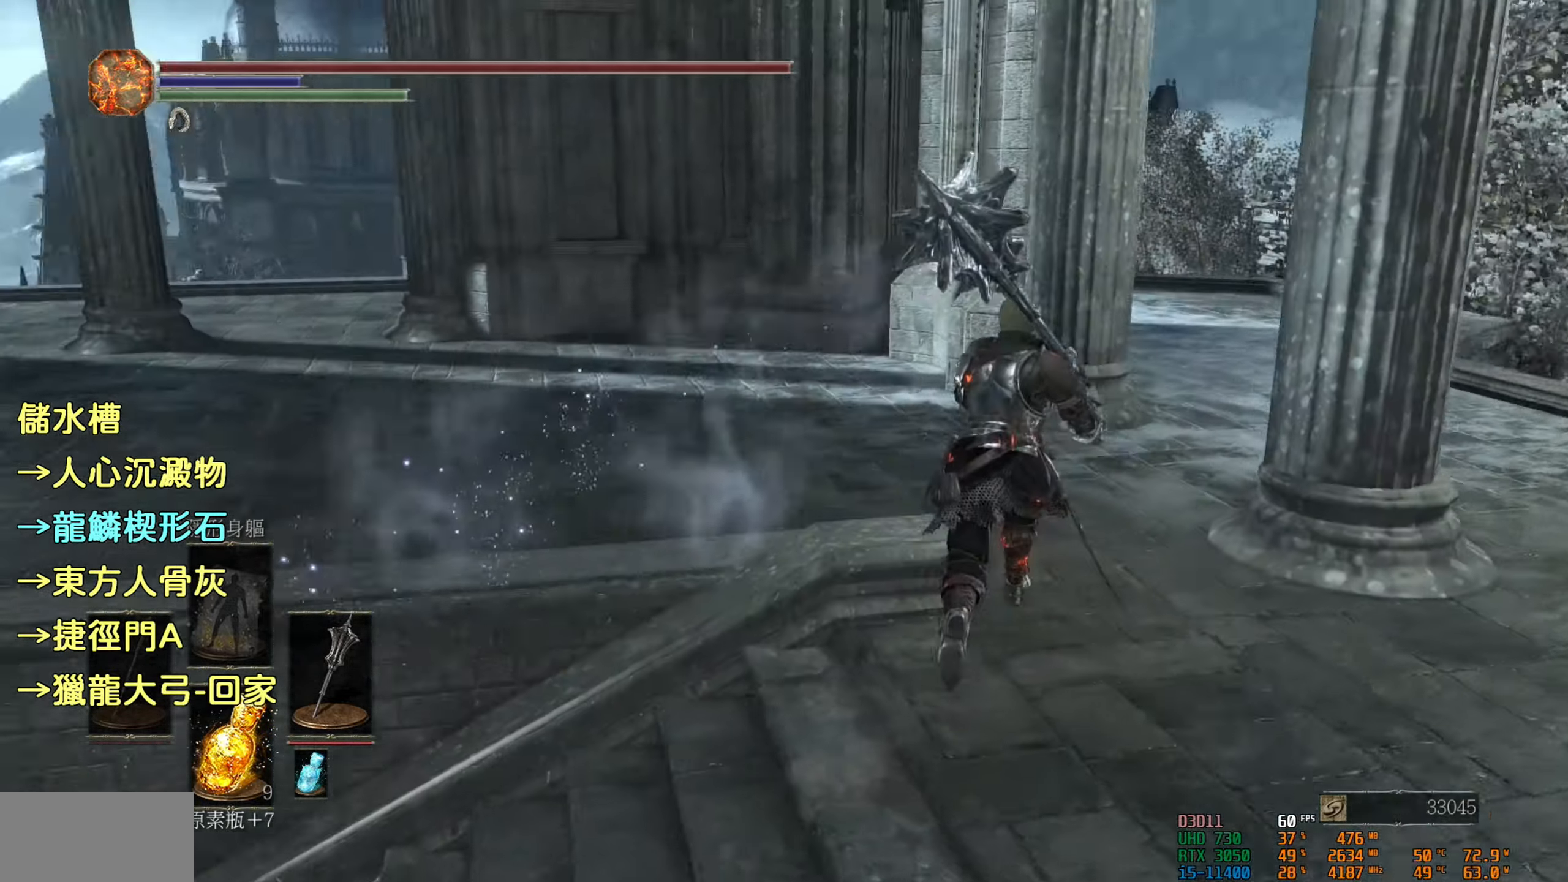
{"buttons": [], "left_stick": "up", "right_stick": "left", "events": [[67, "right_stick", "left"]]}
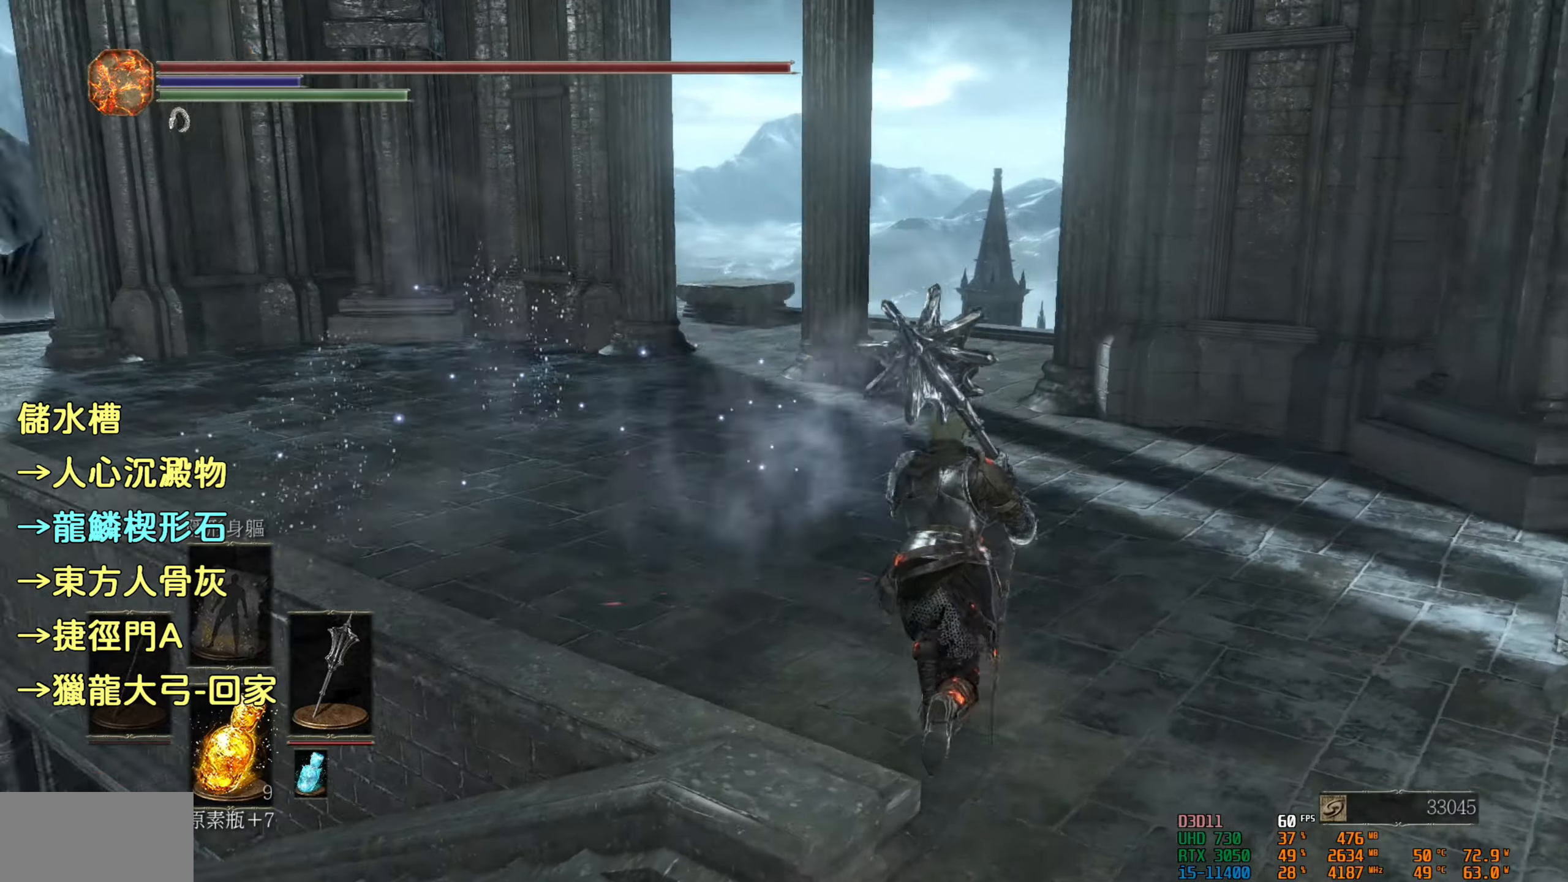
{"buttons": ["CIRCLE"], "left_stick": "up", "right_stick": "center", "events": [[50, "right_stick", "center"], [216, "CIRCLE", "down"]]}
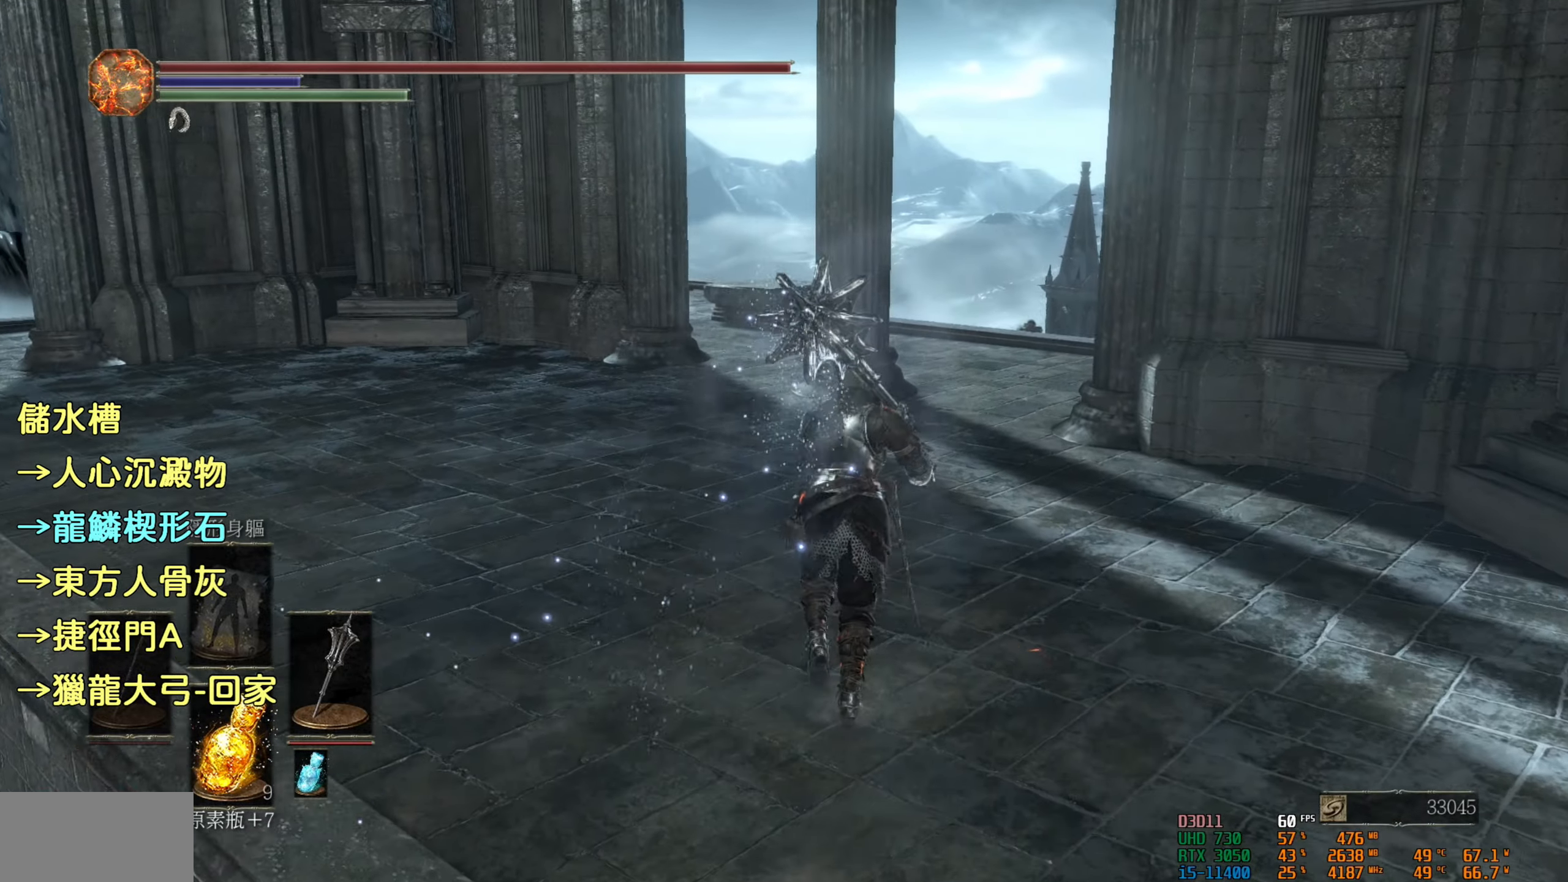
{"buttons": ["CIRCLE"], "left_stick": "up", "right_stick": "center", "events": []}
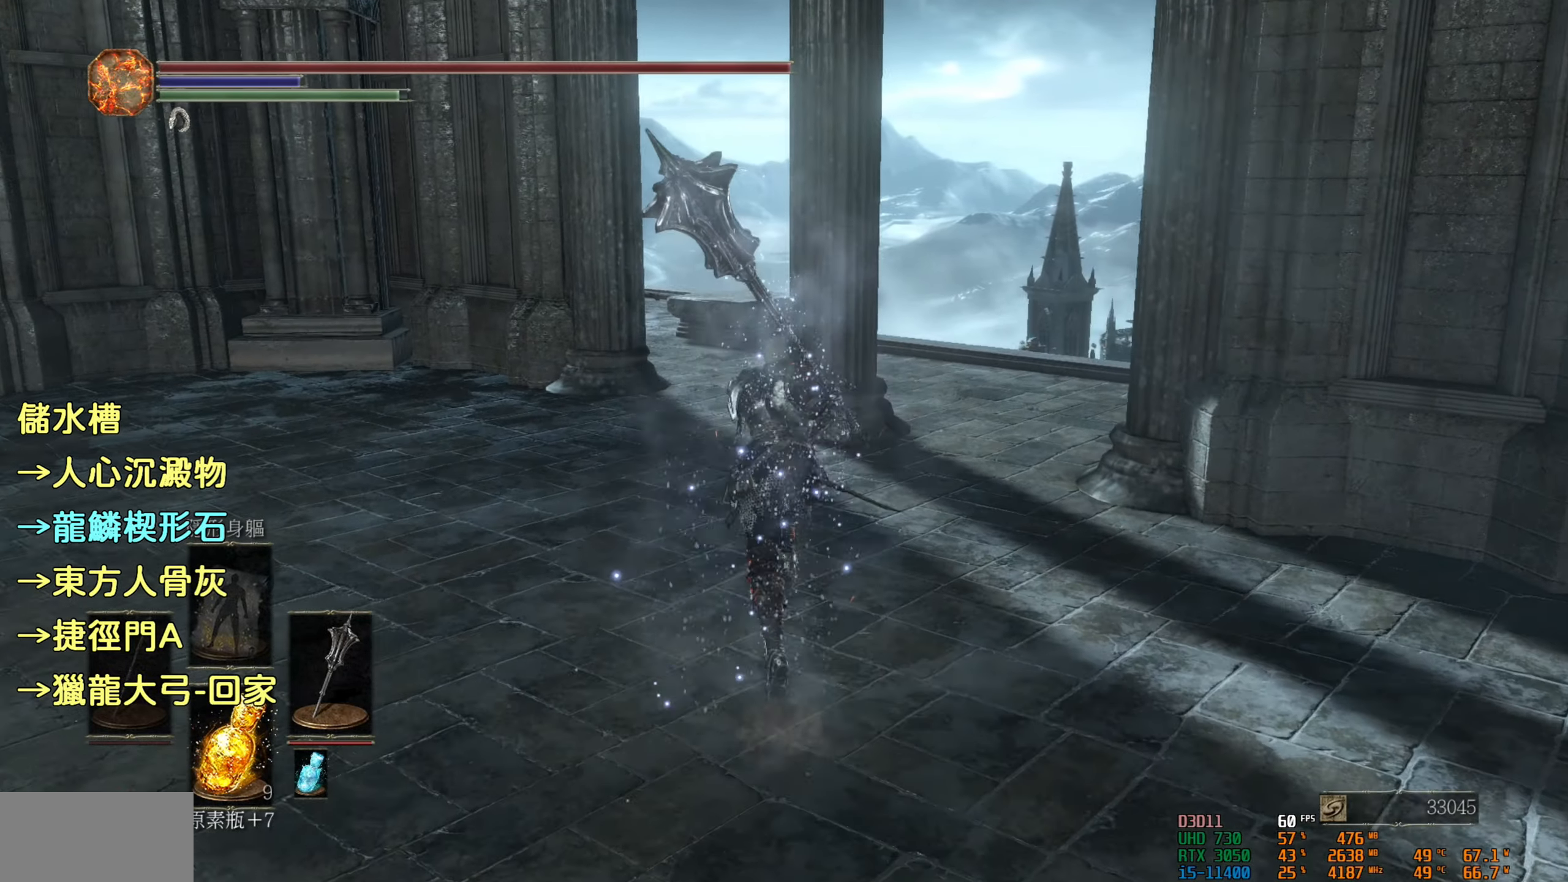
{"buttons": ["CIRCLE"], "left_stick": "up", "right_stick": "center", "events": []}
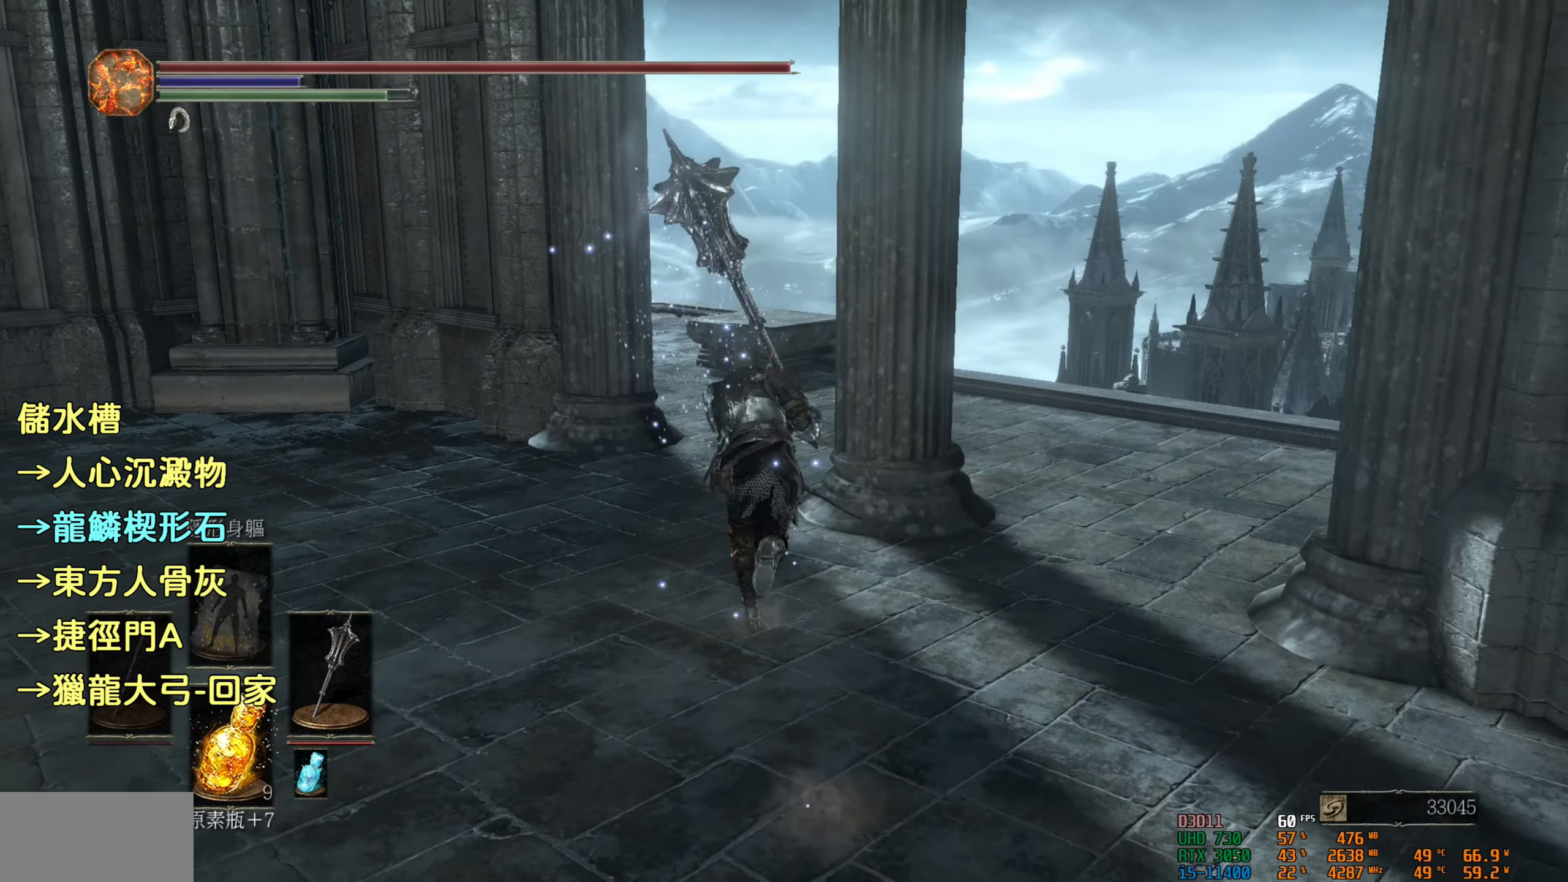
{"buttons": ["CIRCLE"], "left_stick": "up", "right_stick": "center", "events": []}
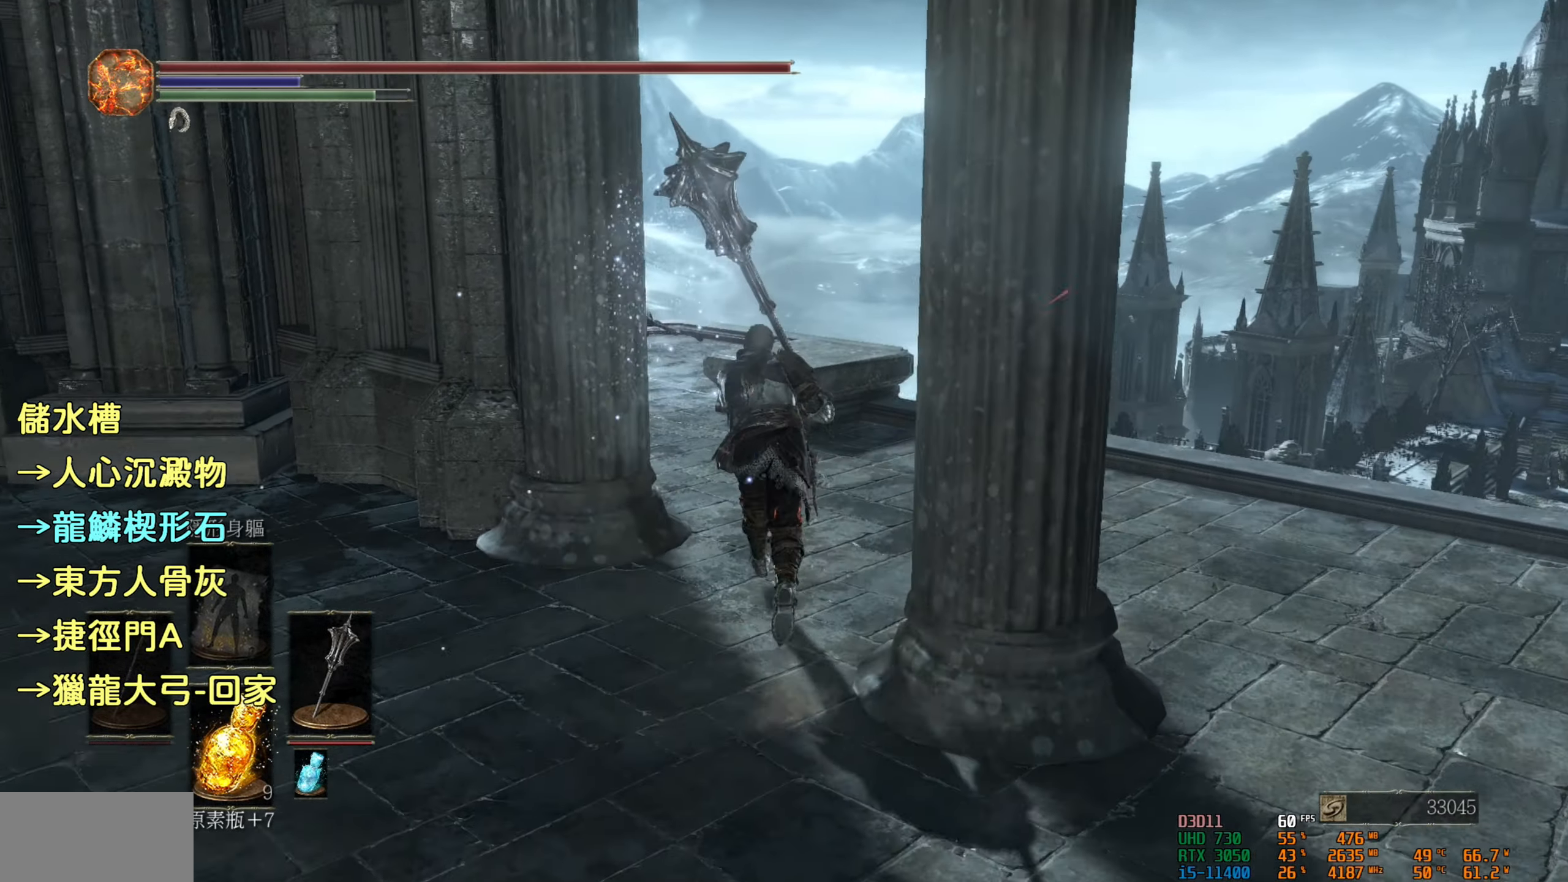
{"buttons": ["CIRCLE"], "left_stick": "up", "right_stick": "center", "events": []}
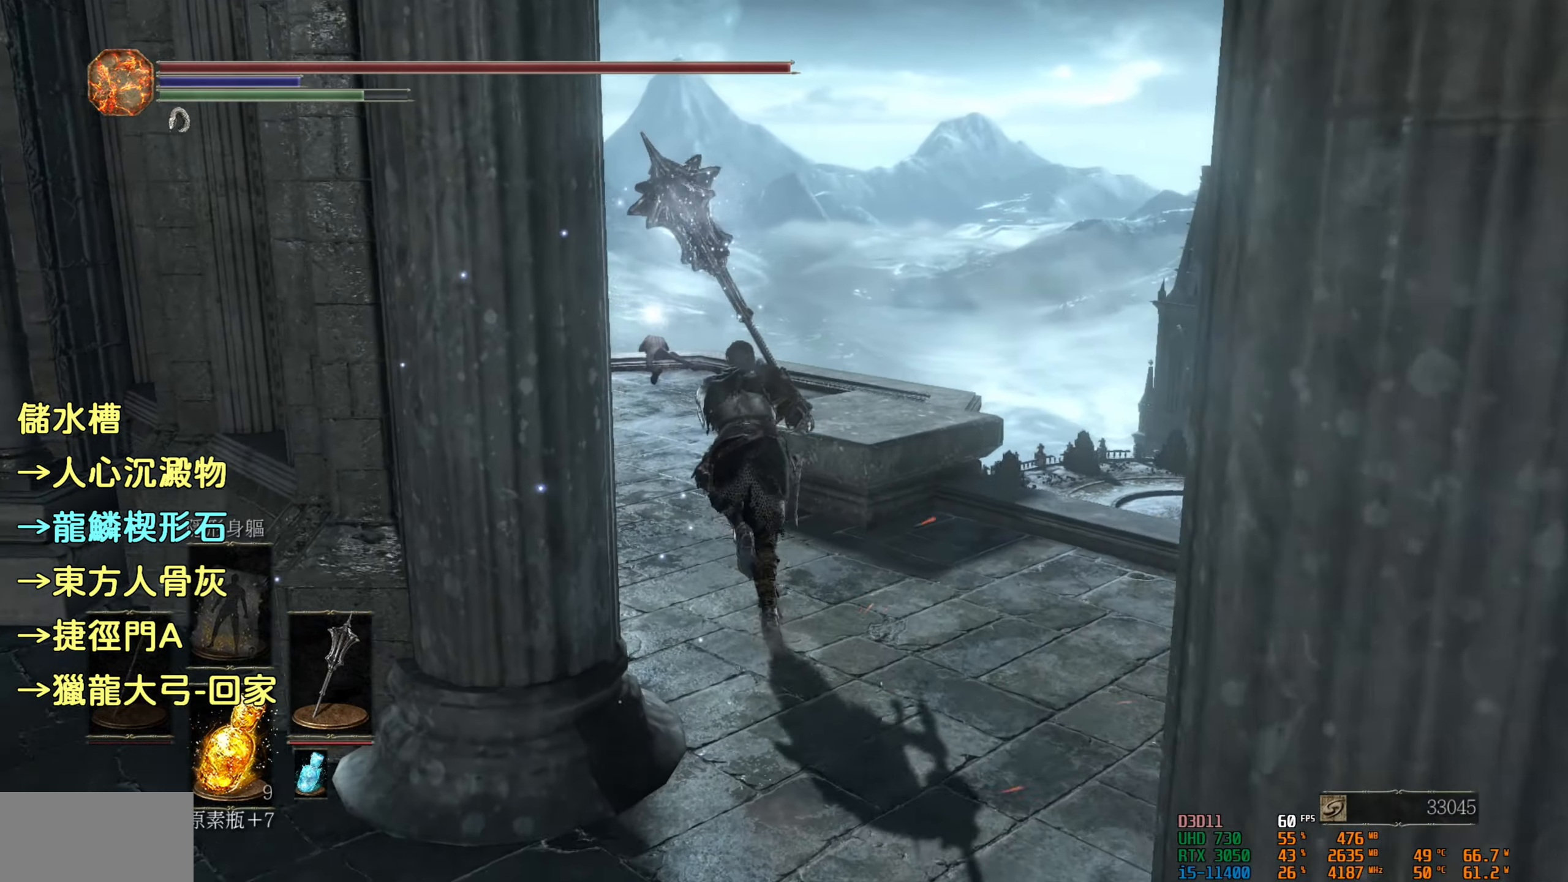
{"buttons": [], "left_stick": "up", "right_stick": "center", "events": [[16, "CIRCLE", "up"]]}
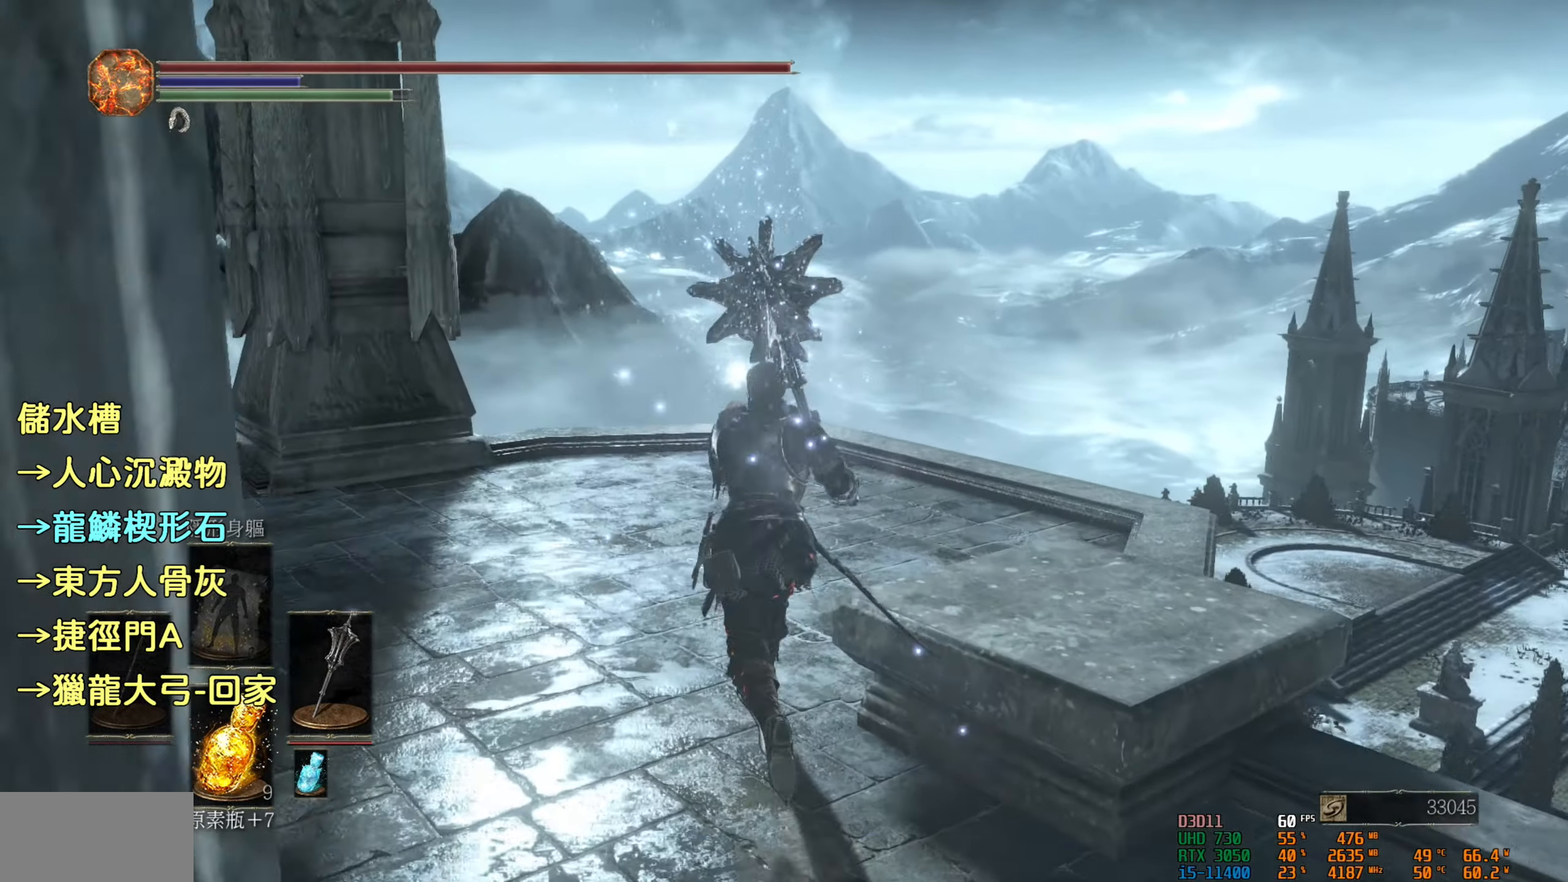
{"buttons": [], "left_stick": "up", "right_stick": "center", "events": []}
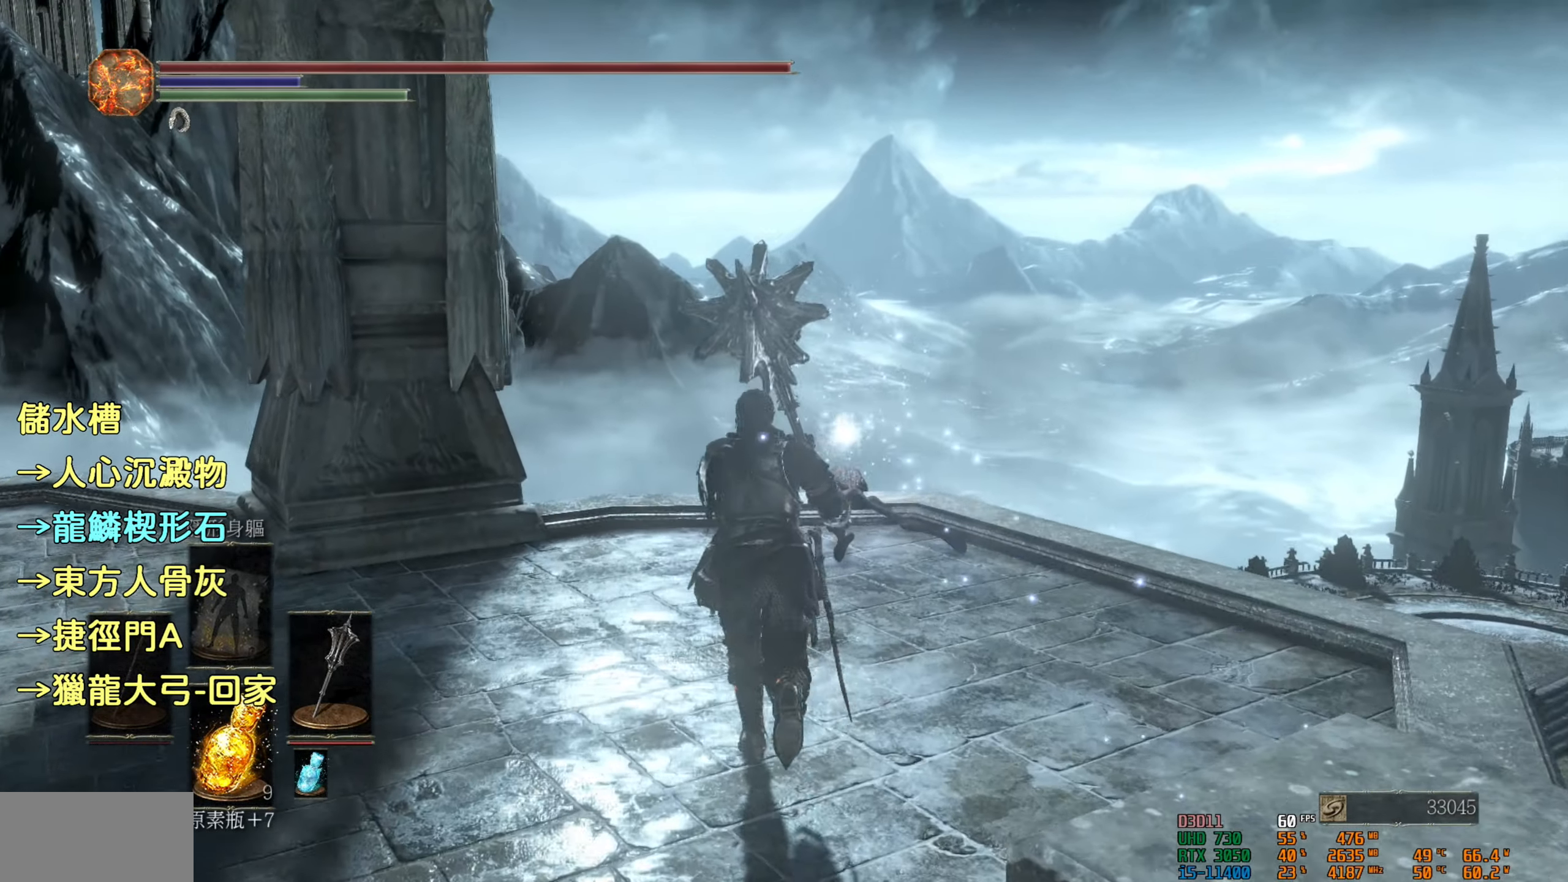
{"buttons": [], "left_stick": "up", "right_stick": "center", "events": []}
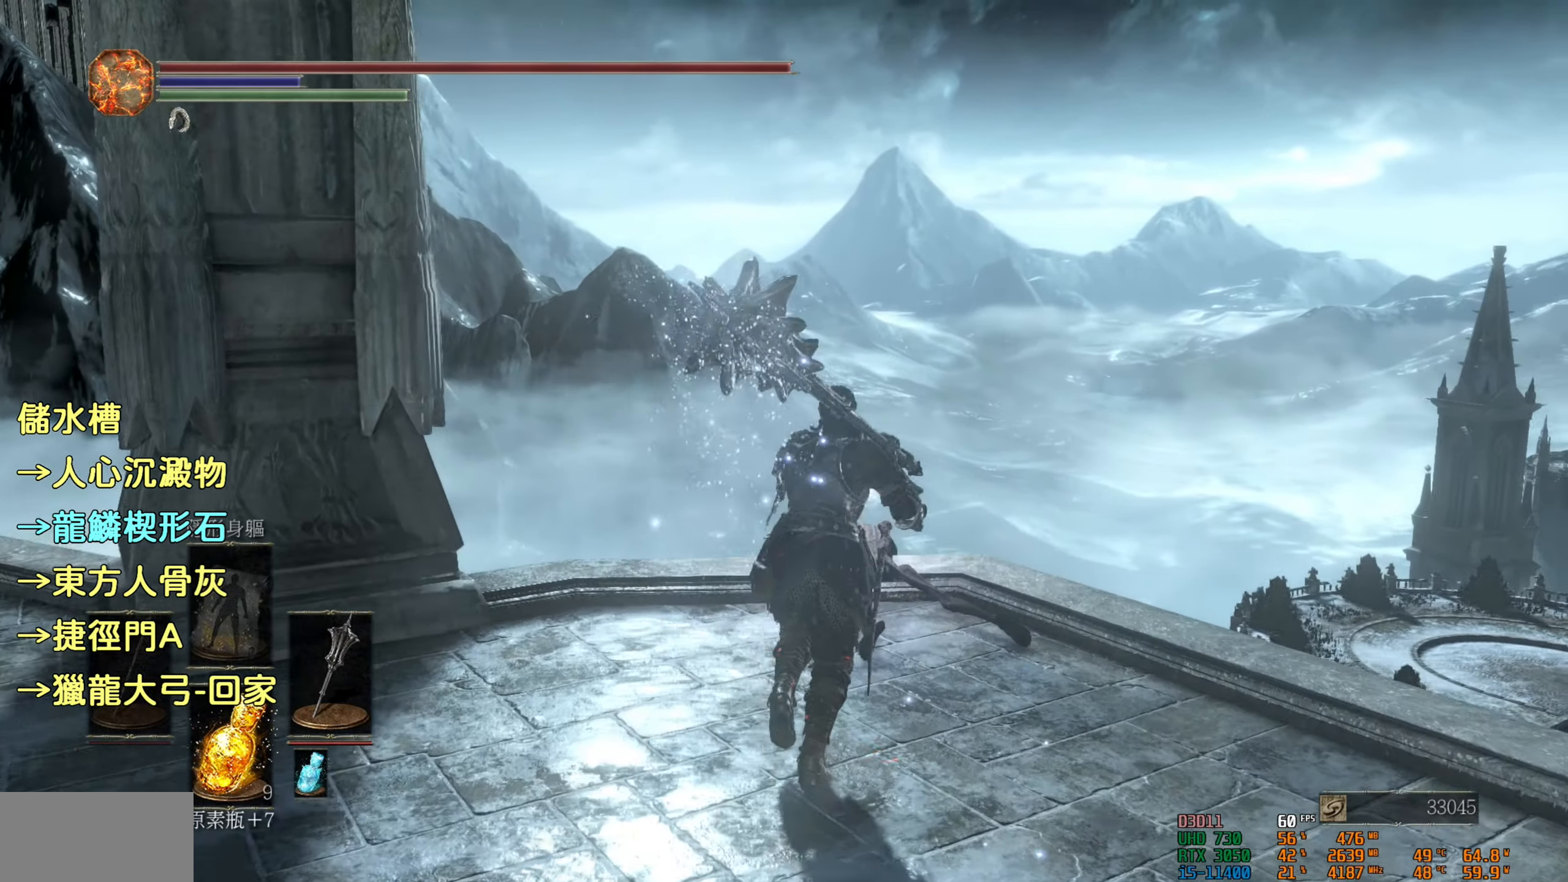
{"buttons": [], "left_stick": "center", "right_stick": "center", "events": [[266, "left_stick", "center"]]}
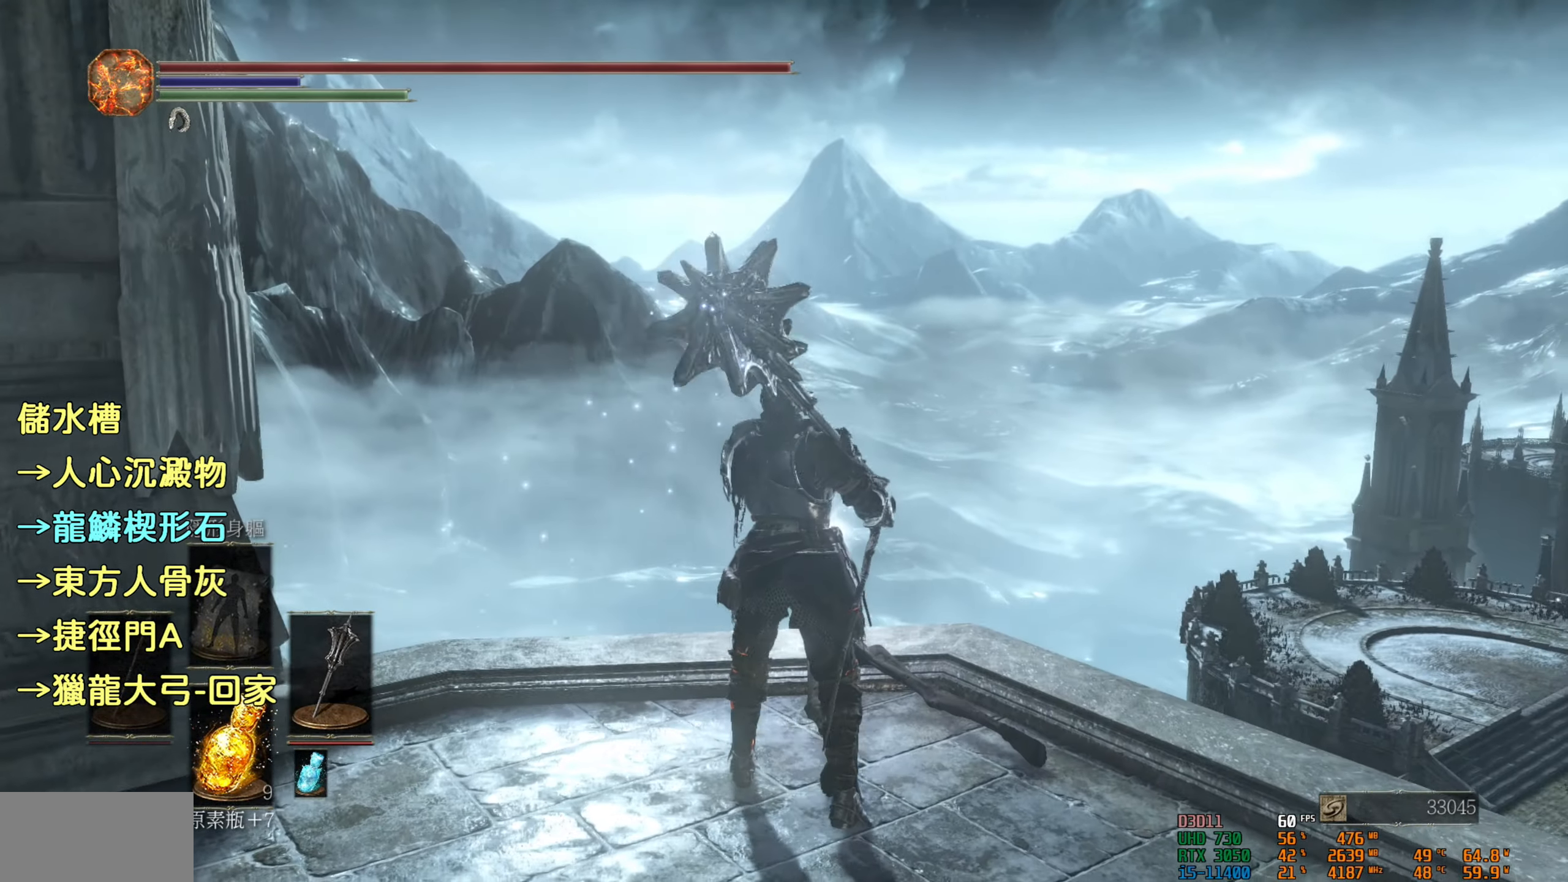
{"buttons": ["CROSS"], "left_stick": "center", "right_stick": "center", "events": [[50, "CROSS", "down"], [116, "left_stick", "up"], [150, "CROSS", "up"], [266, "left_stick", "center"], [467, "CROSS", "down"]]}
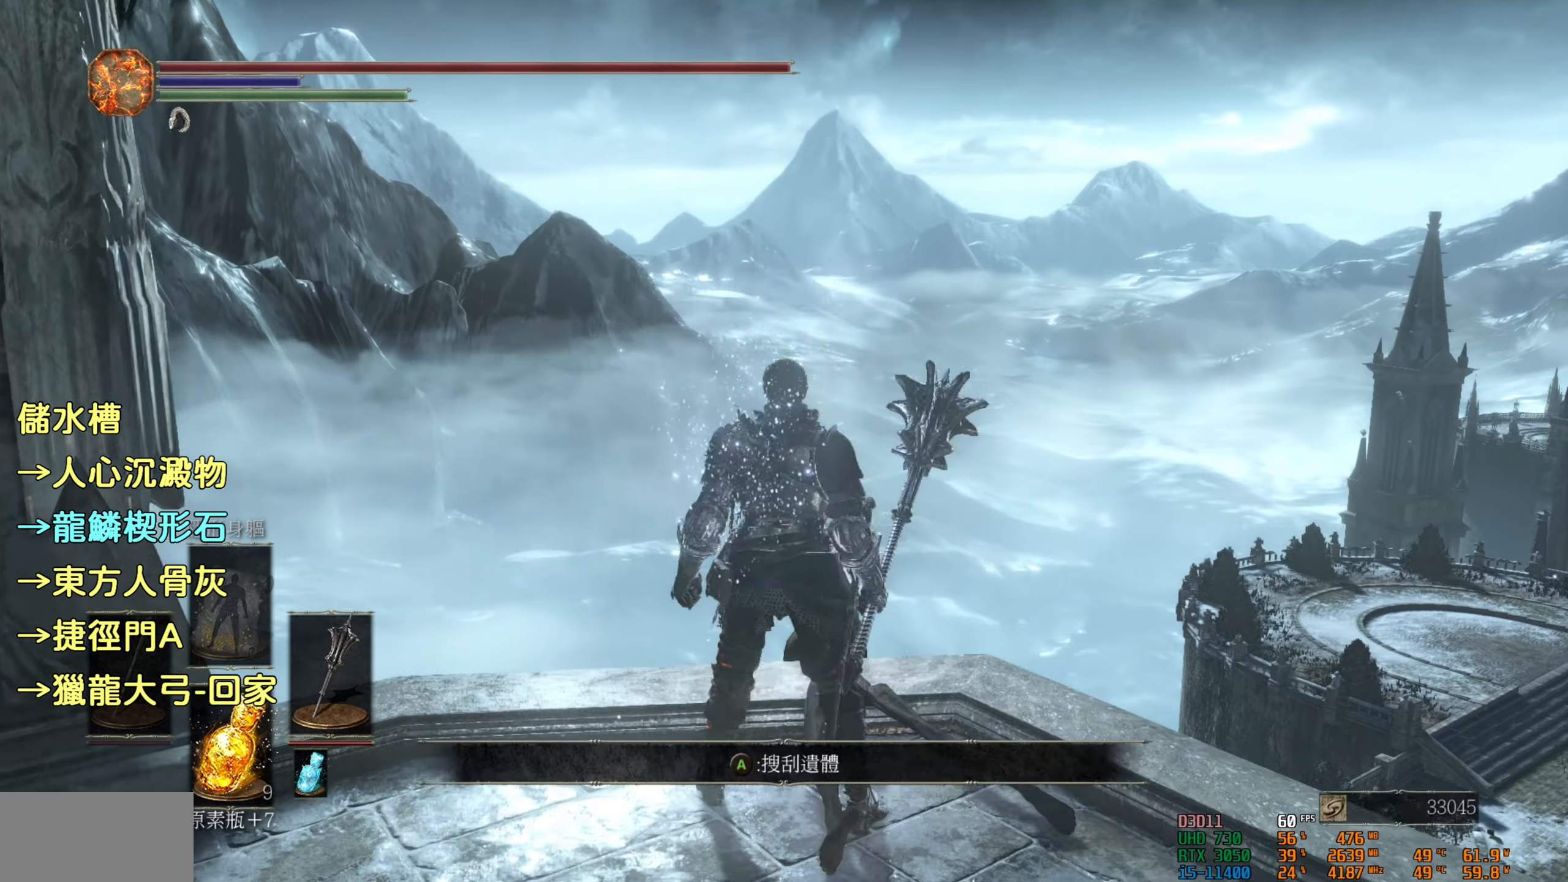
{"buttons": [], "left_stick": "center", "right_stick": "left", "events": [[67, "CROSS", "up"], [400, "right_stick", "left"]]}
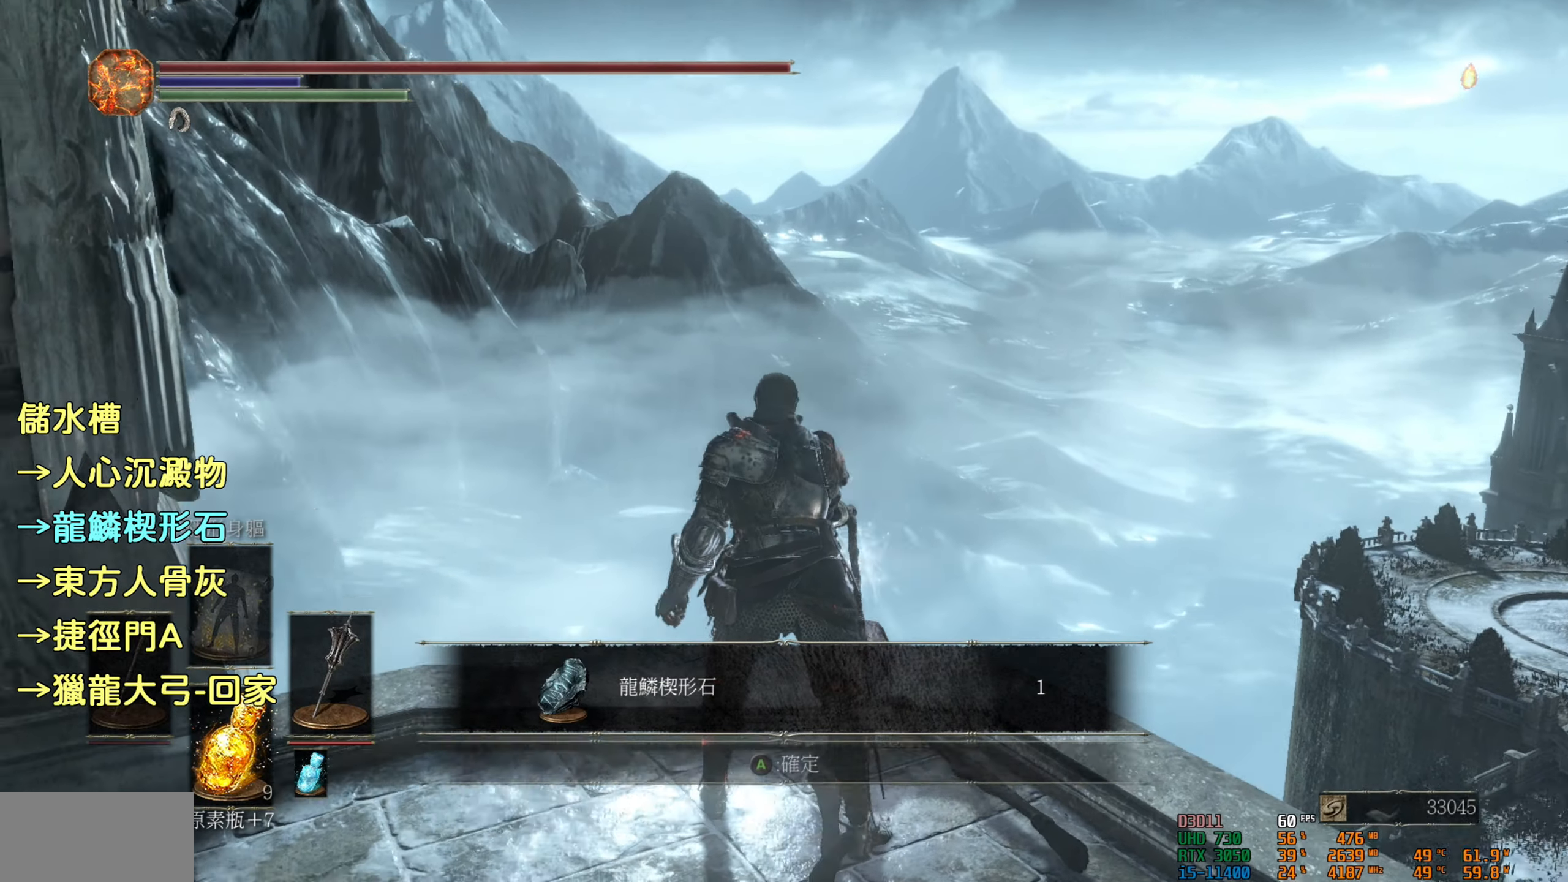
{"buttons": [], "left_stick": "center", "right_stick": "center", "events": [[417, "right_stick", "center"]]}
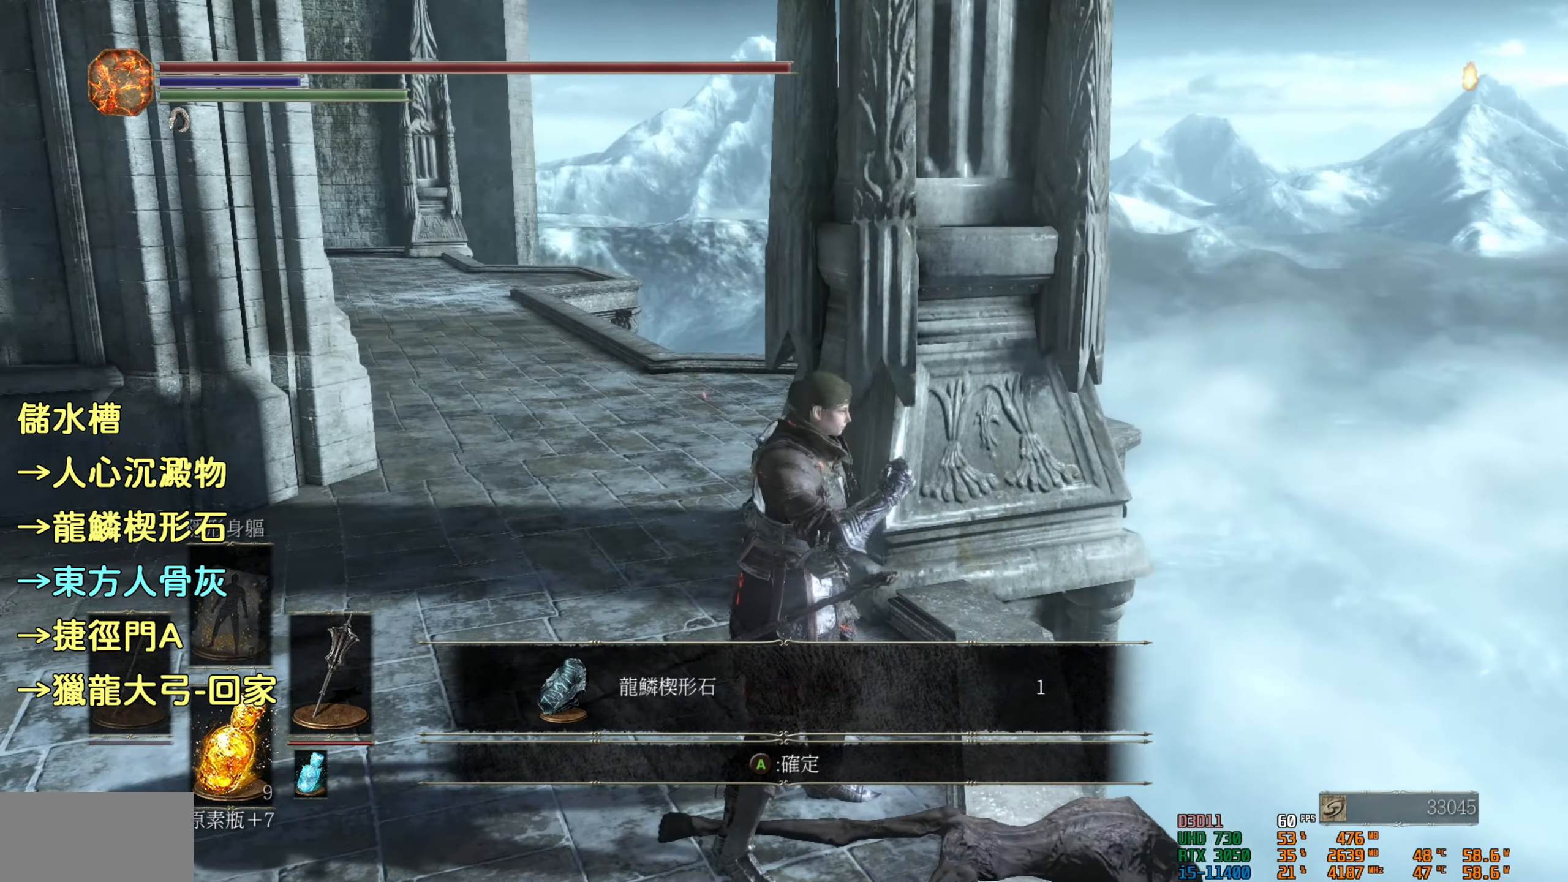
{"buttons": [], "left_stick": "up", "right_stick": "left", "events": [[100, "CROSS", "down"], [200, "CROSS", "up"], [317, "left_stick", "up"], [367, "right_stick", "left"]]}
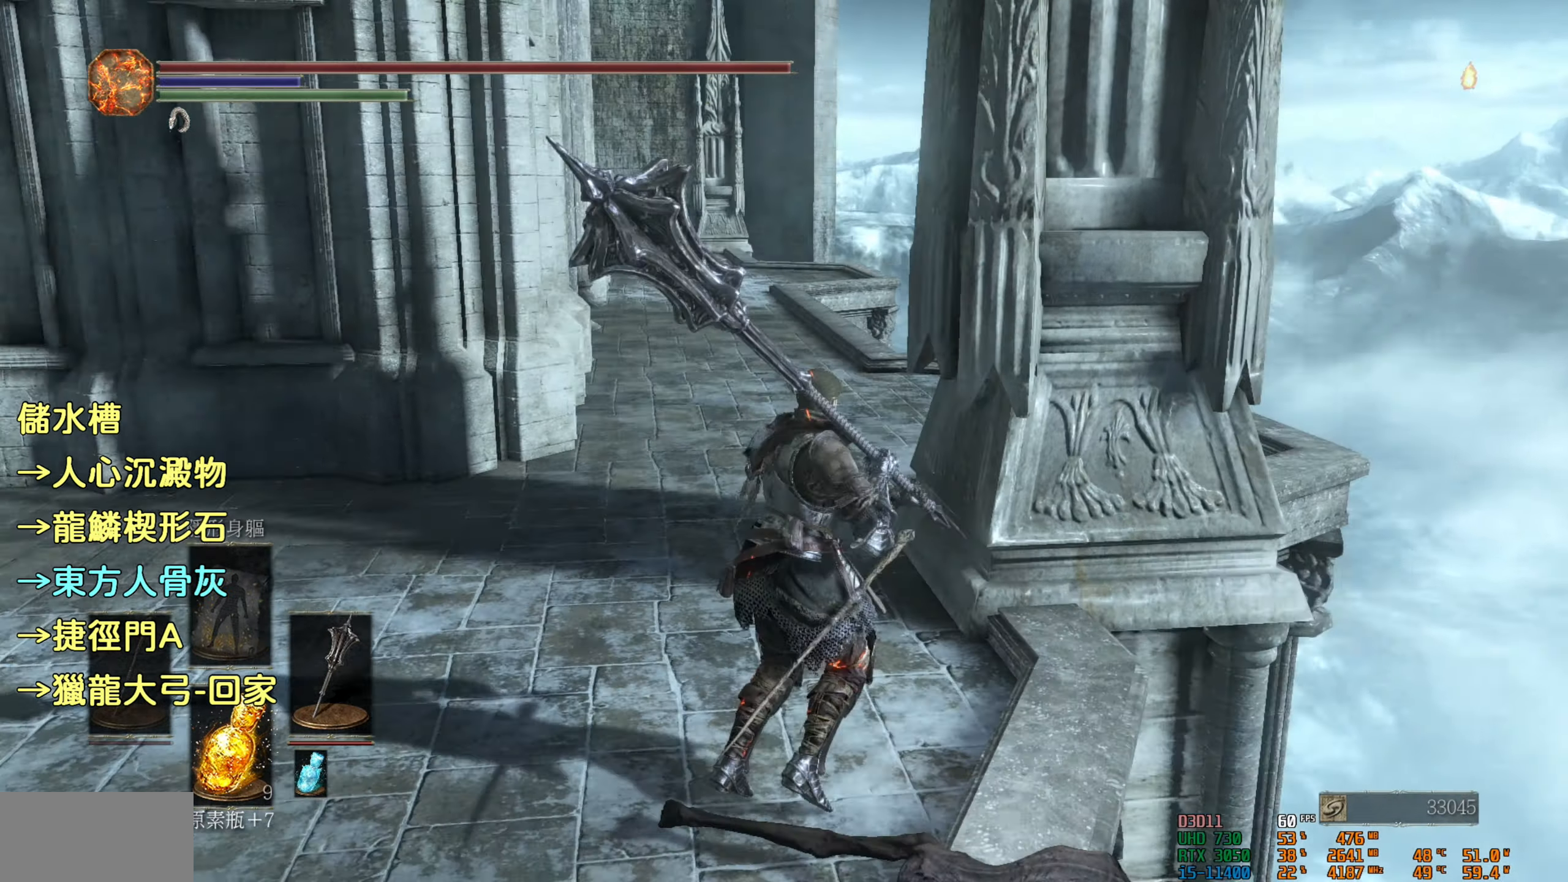
{"buttons": ["CIRCLE"], "left_stick": "up", "right_stick": "center", "events": [[50, "right_stick", "center"], [183, "CIRCLE", "down"]]}
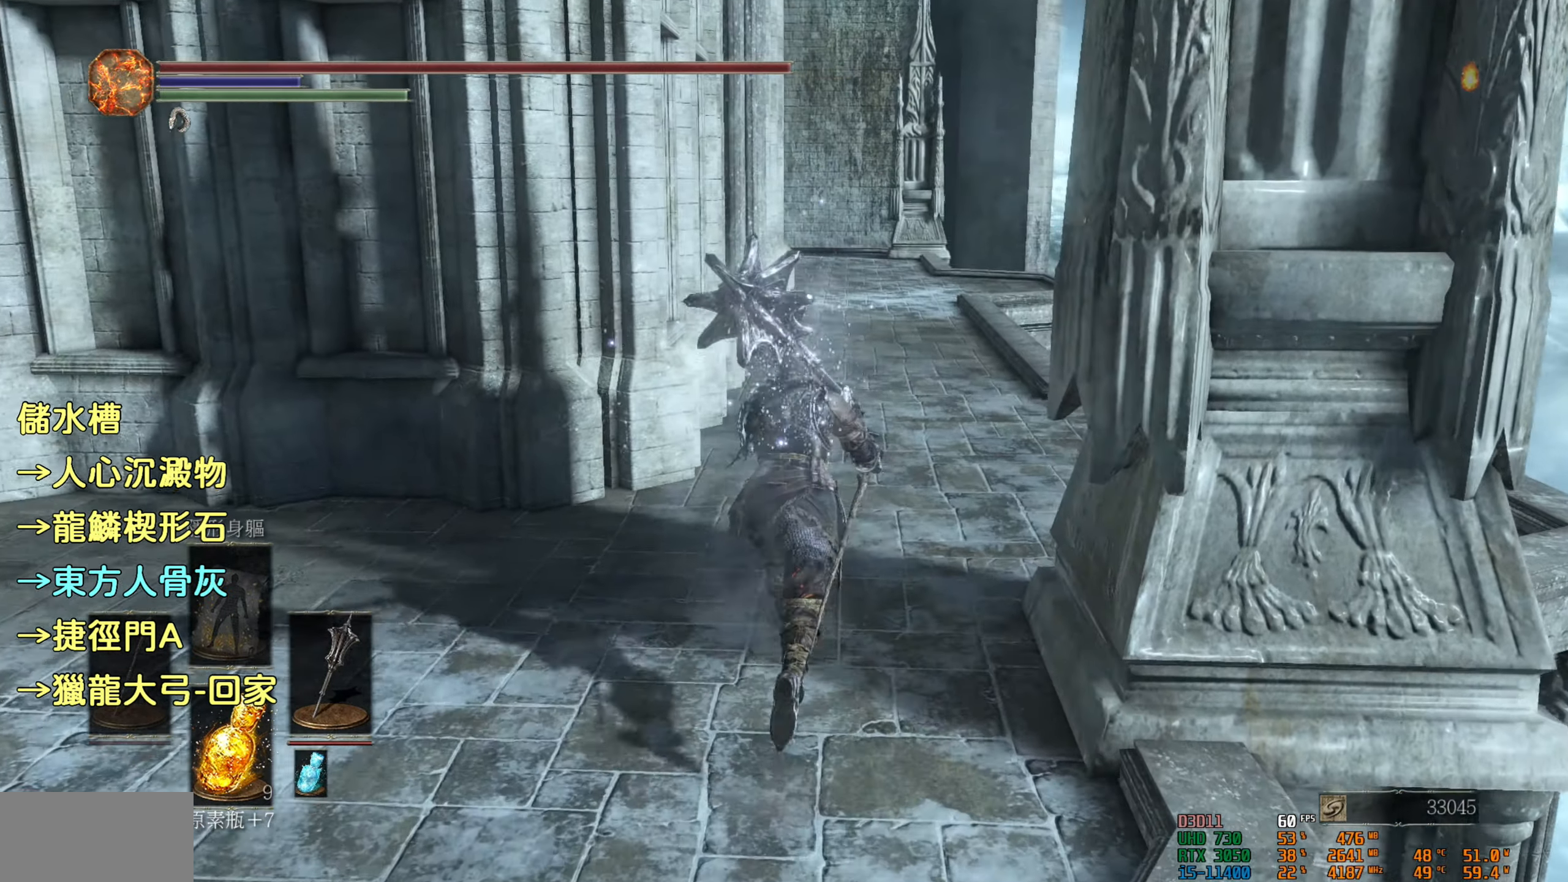
{"buttons": ["CIRCLE"], "left_stick": "up", "right_stick": "center", "events": []}
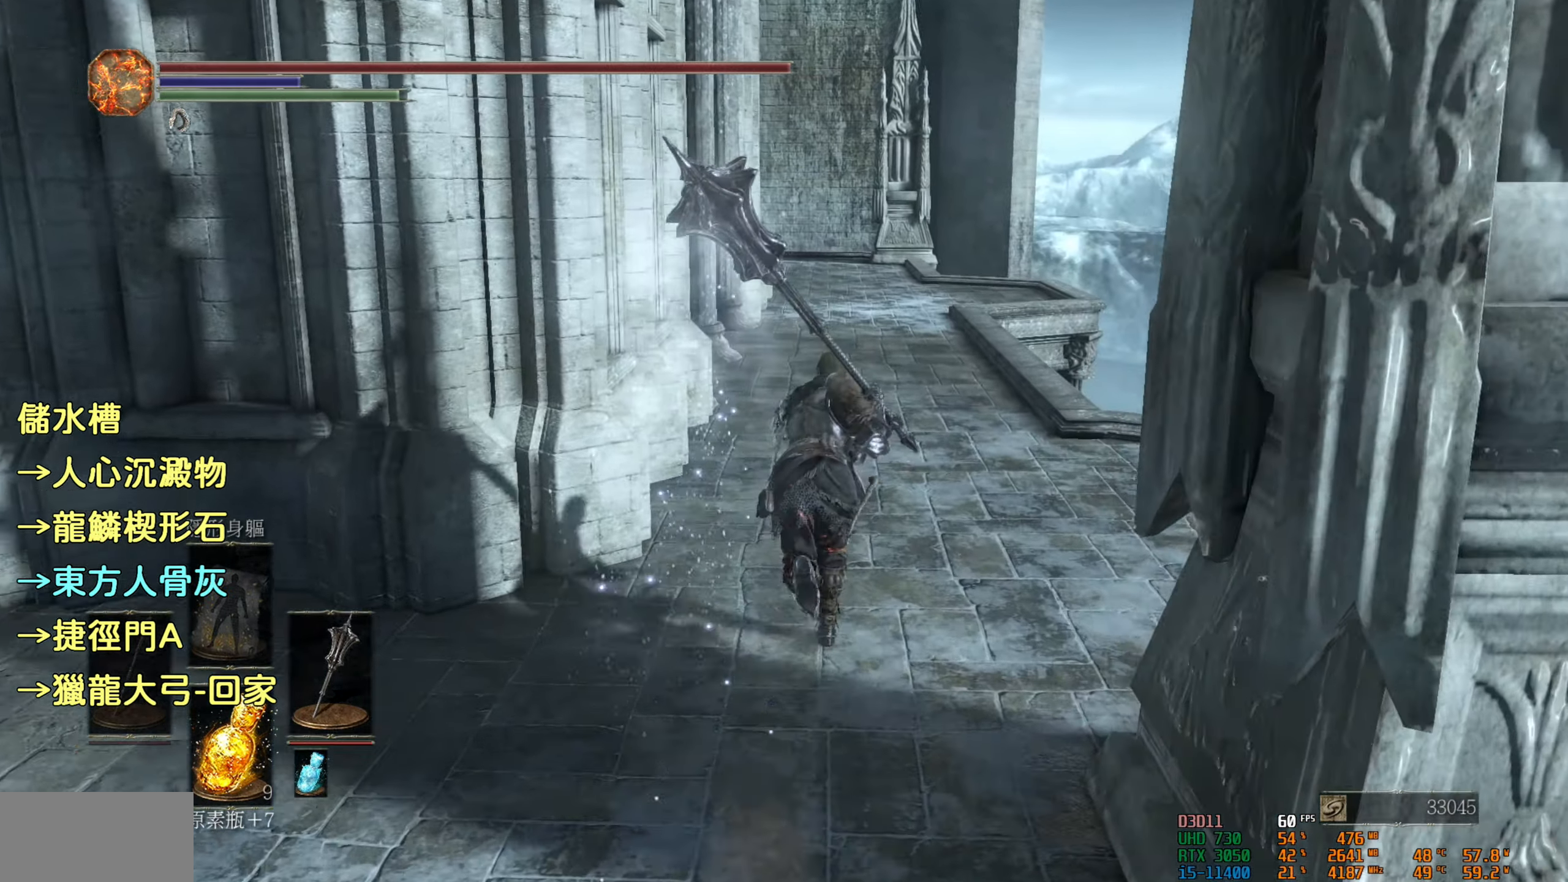
{"buttons": ["CIRCLE"], "left_stick": "up", "right_stick": "center", "events": []}
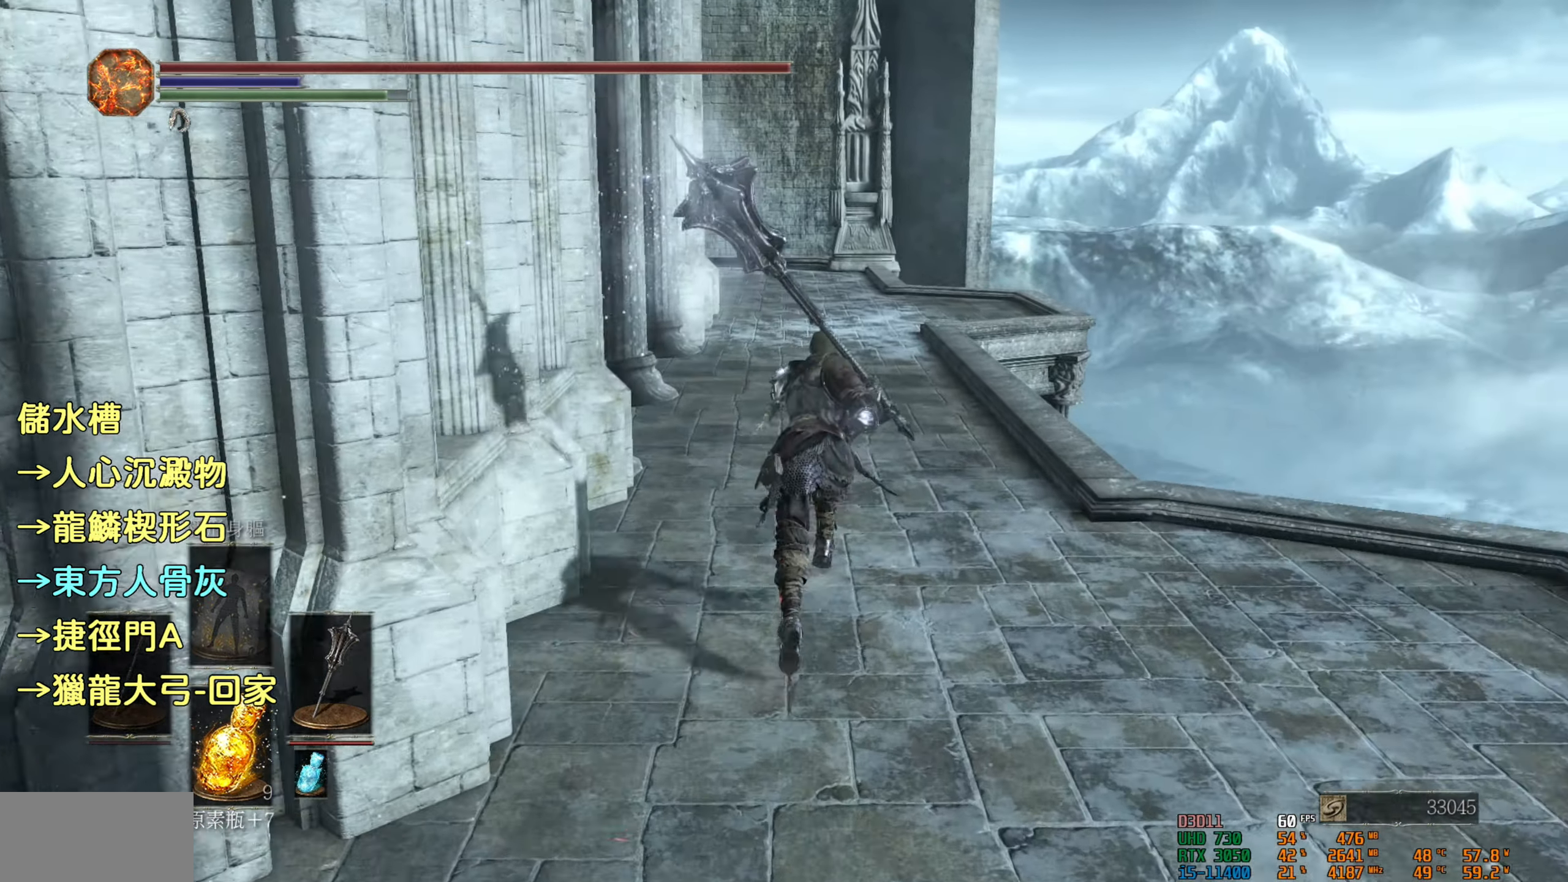
{"buttons": ["CIRCLE"], "left_stick": "up", "right_stick": "center", "events": []}
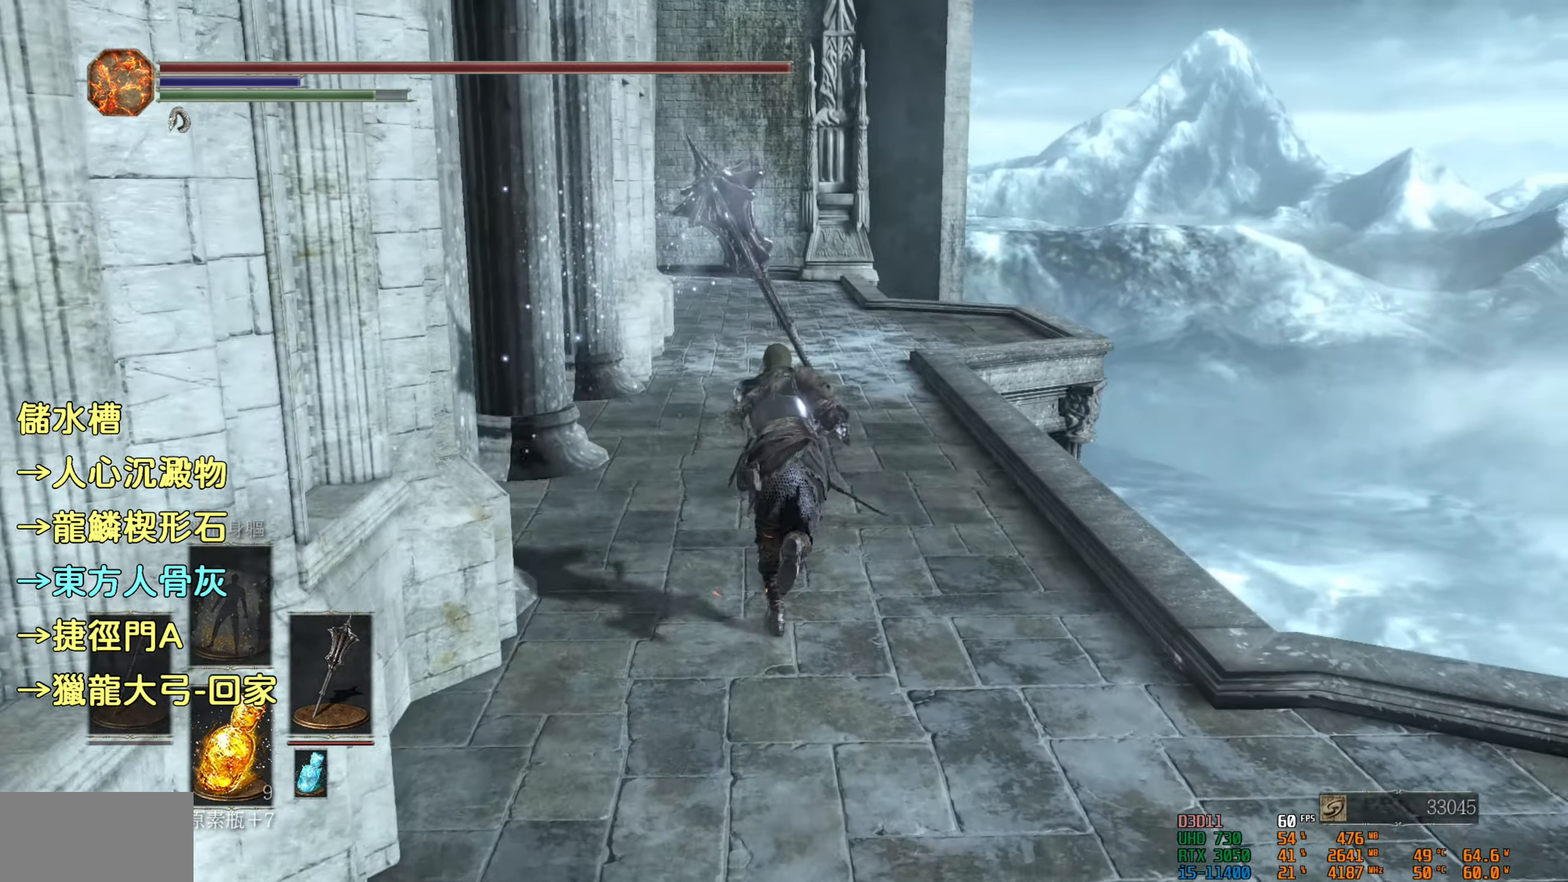
{"buttons": ["CIRCLE"], "left_stick": "up", "right_stick": "center", "events": []}
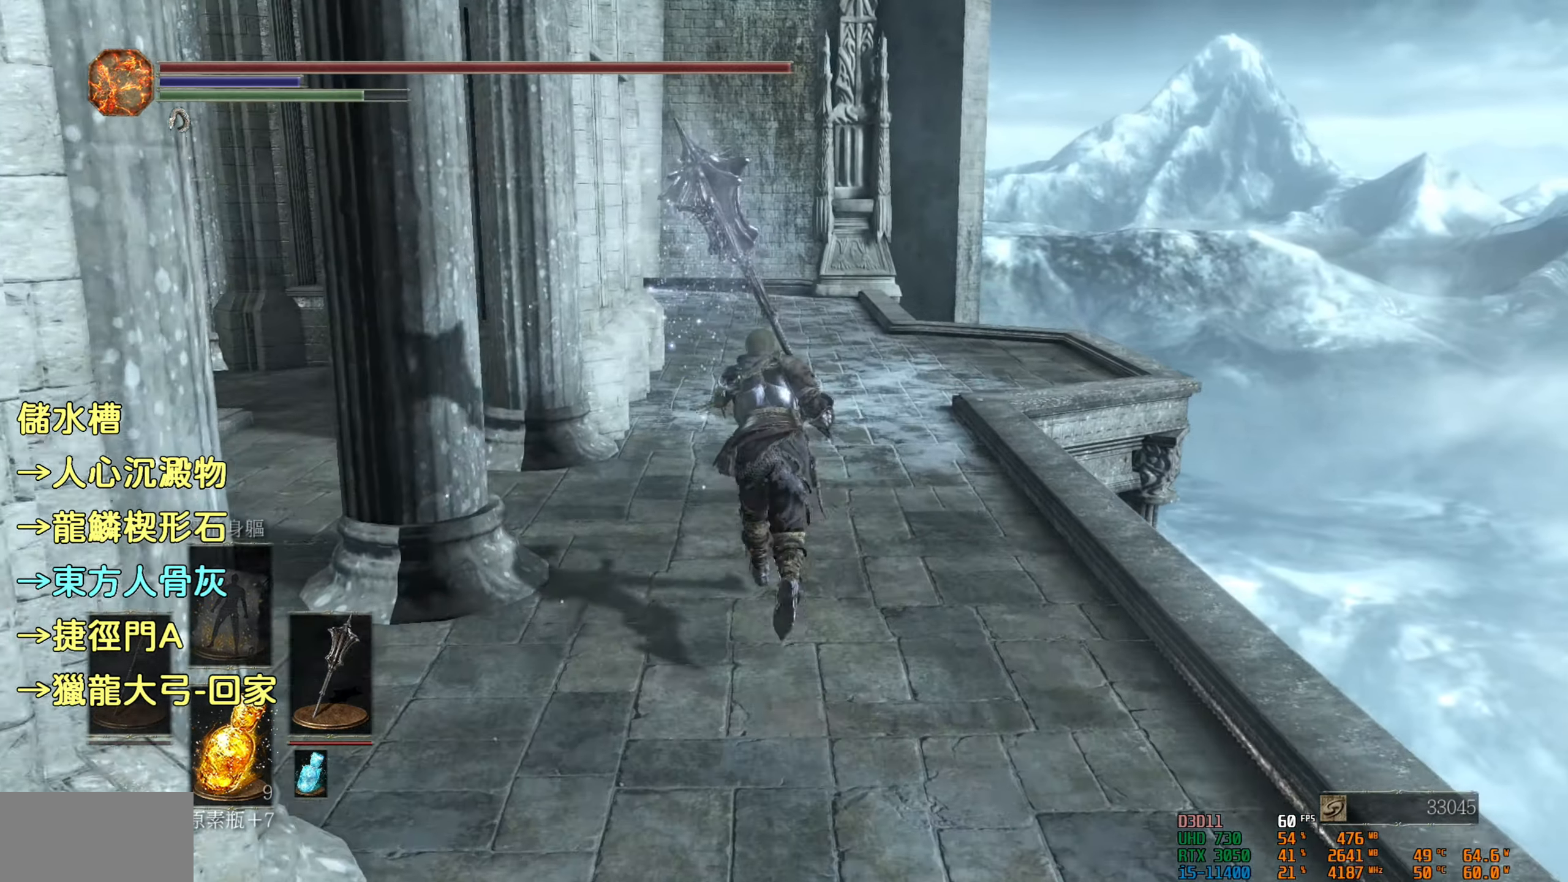
{"buttons": ["CIRCLE"], "left_stick": "up", "right_stick": "center", "events": []}
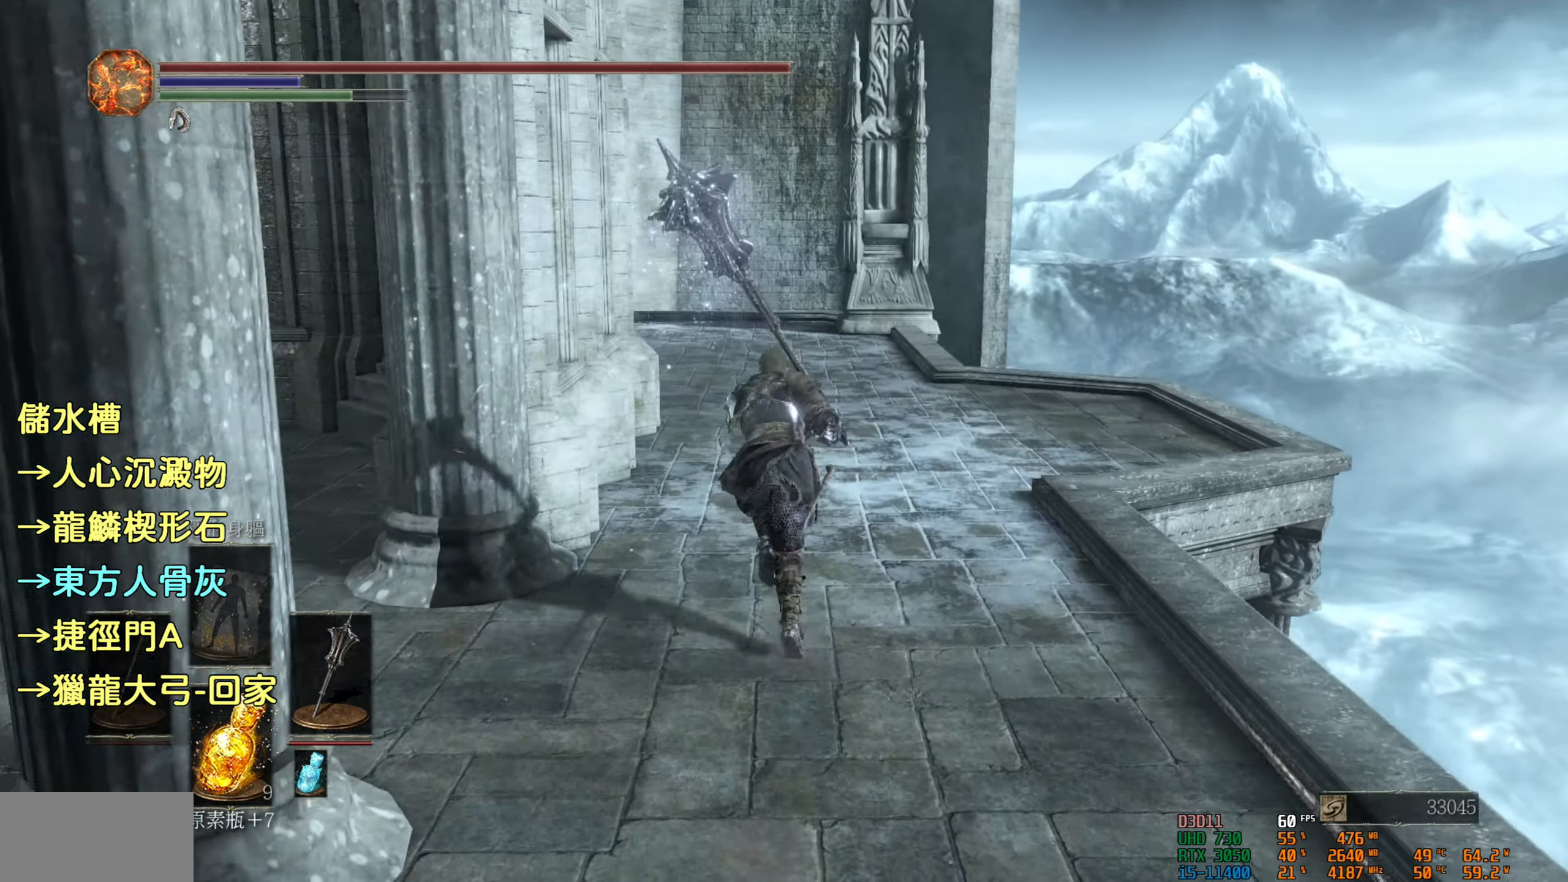
{"buttons": [], "left_stick": "up", "right_stick": "center", "events": [[217, "TRIANGLE", "down"], [350, "TRIANGLE", "up"], [434, "CIRCLE", "up"]]}
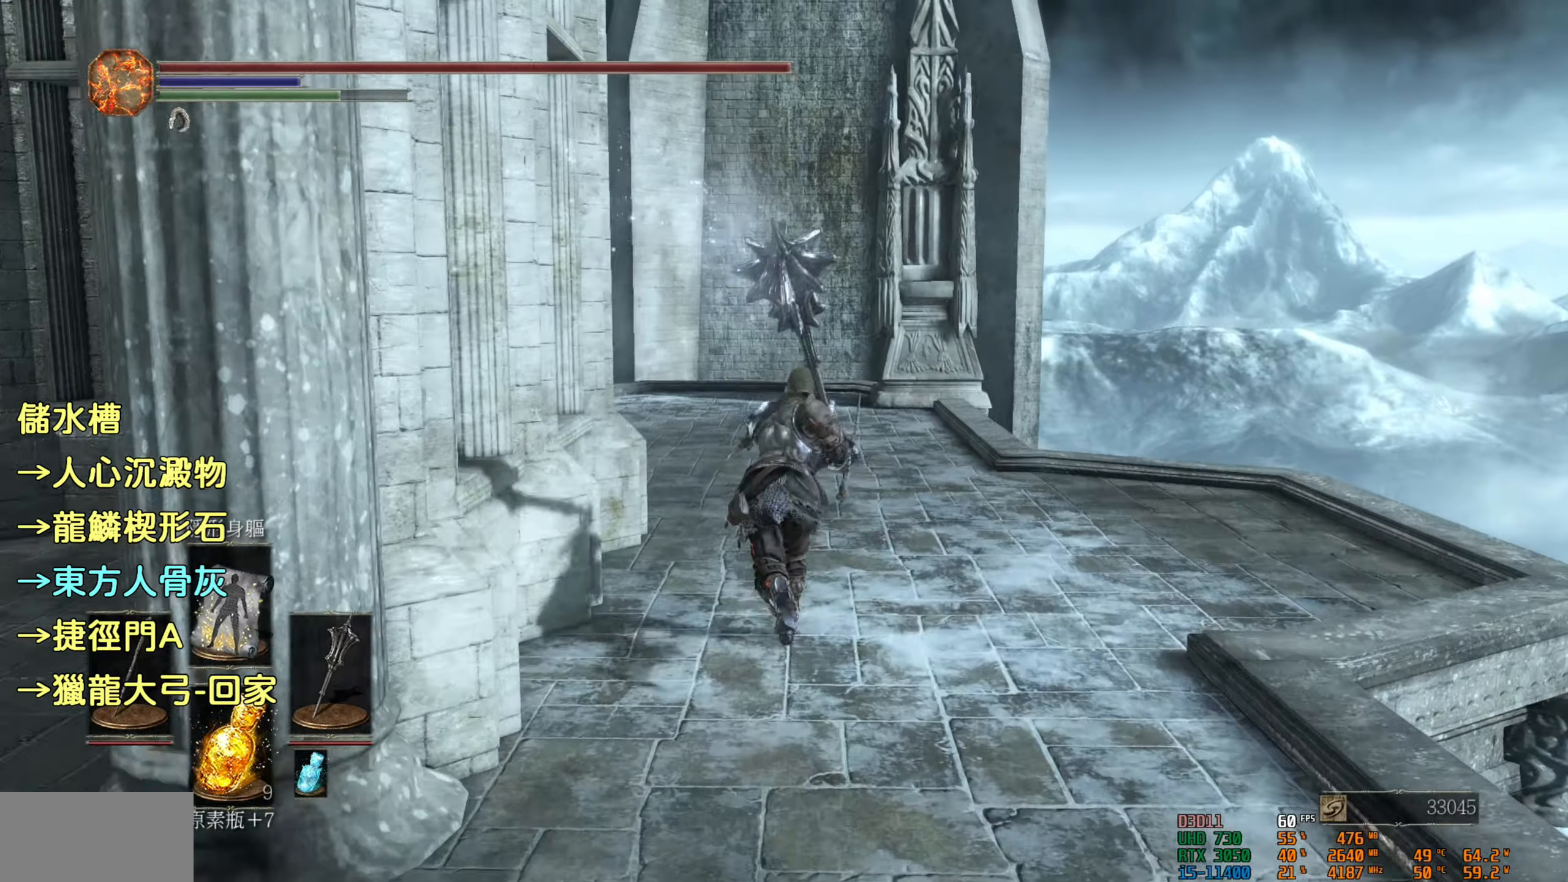
{"buttons": [], "left_stick": "center", "right_stick": "center", "events": [[167, "right_stick", "left"], [467, "right_stick", "center"], [484, "left_stick", "center"]]}
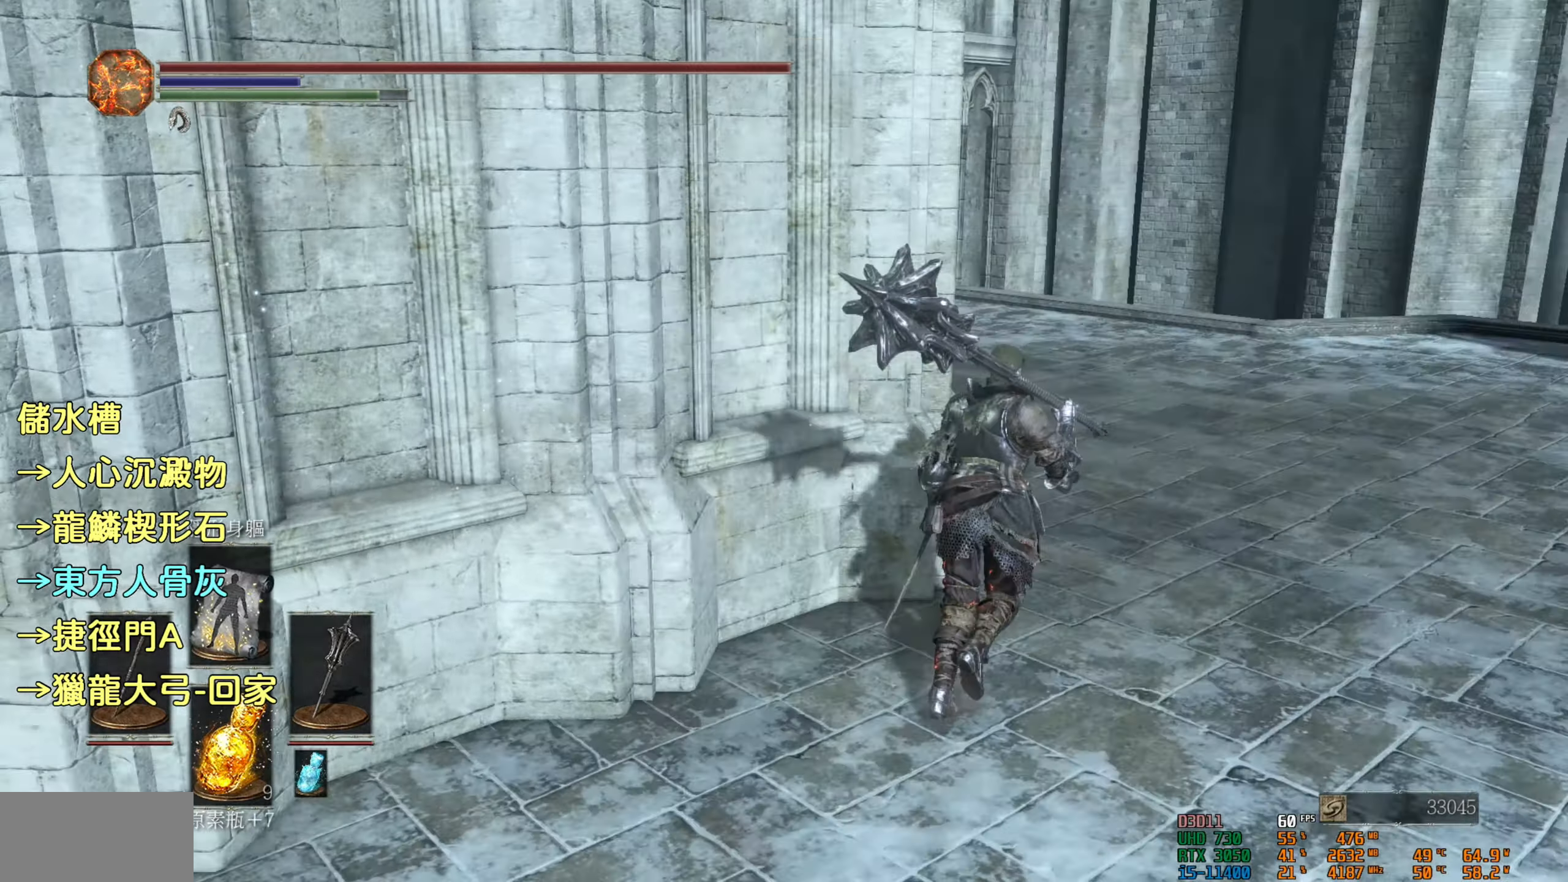
{"buttons": ["L1"], "left_stick": "center", "right_stick": "center", "events": [[150, "right_stick", "left"], [450, "right_stick", "center"], [500, "L1", "down"]]}
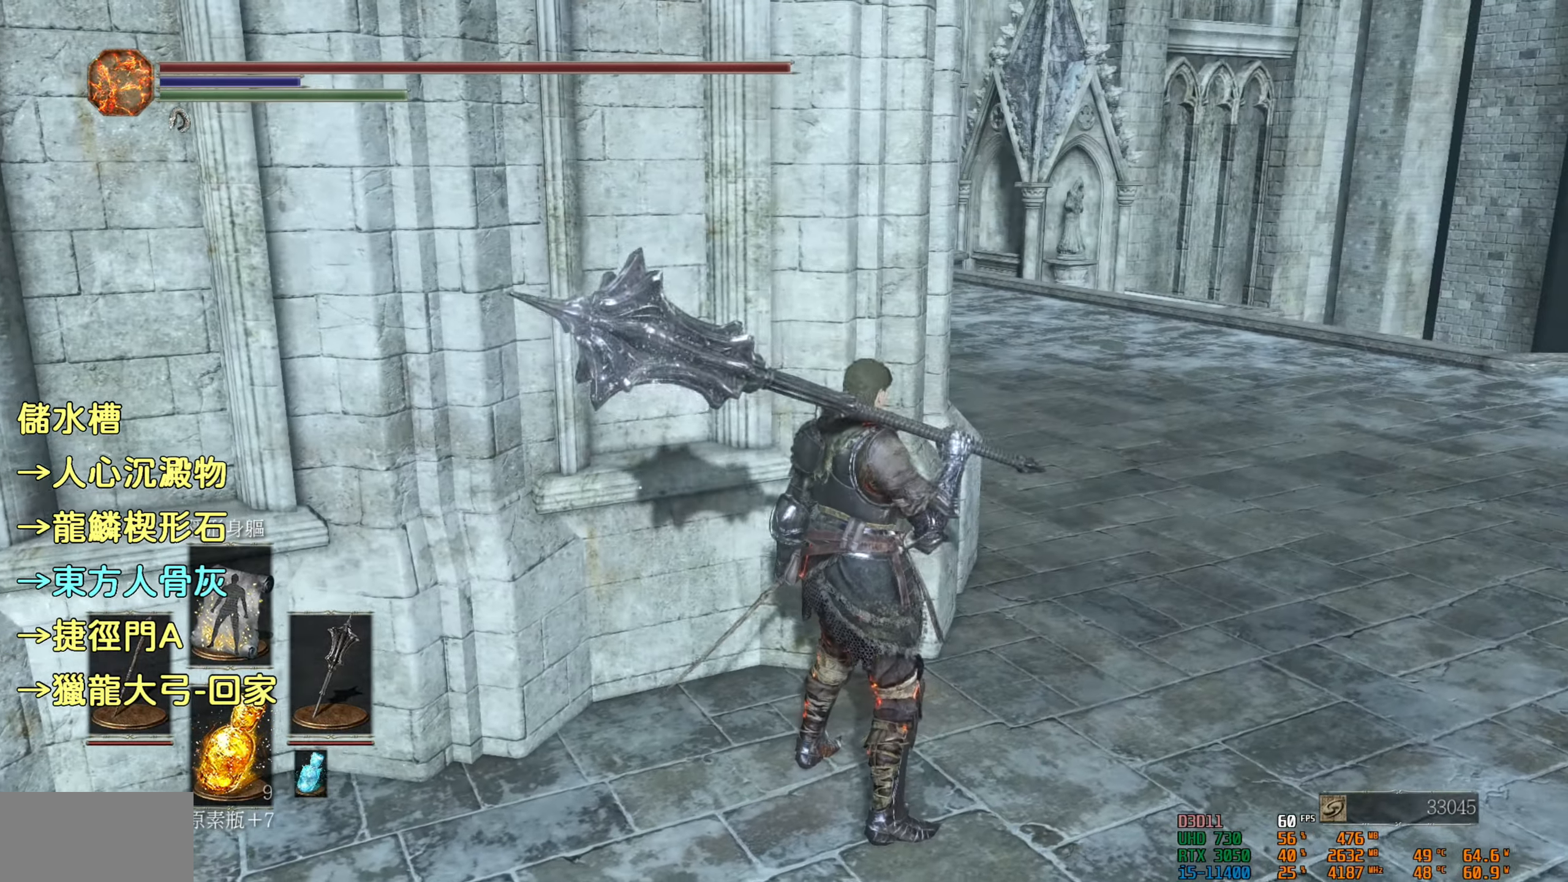
{"buttons": [], "left_stick": "center", "right_stick": "left", "events": [[134, "L1", "up"], [484, "right_stick", "left"]]}